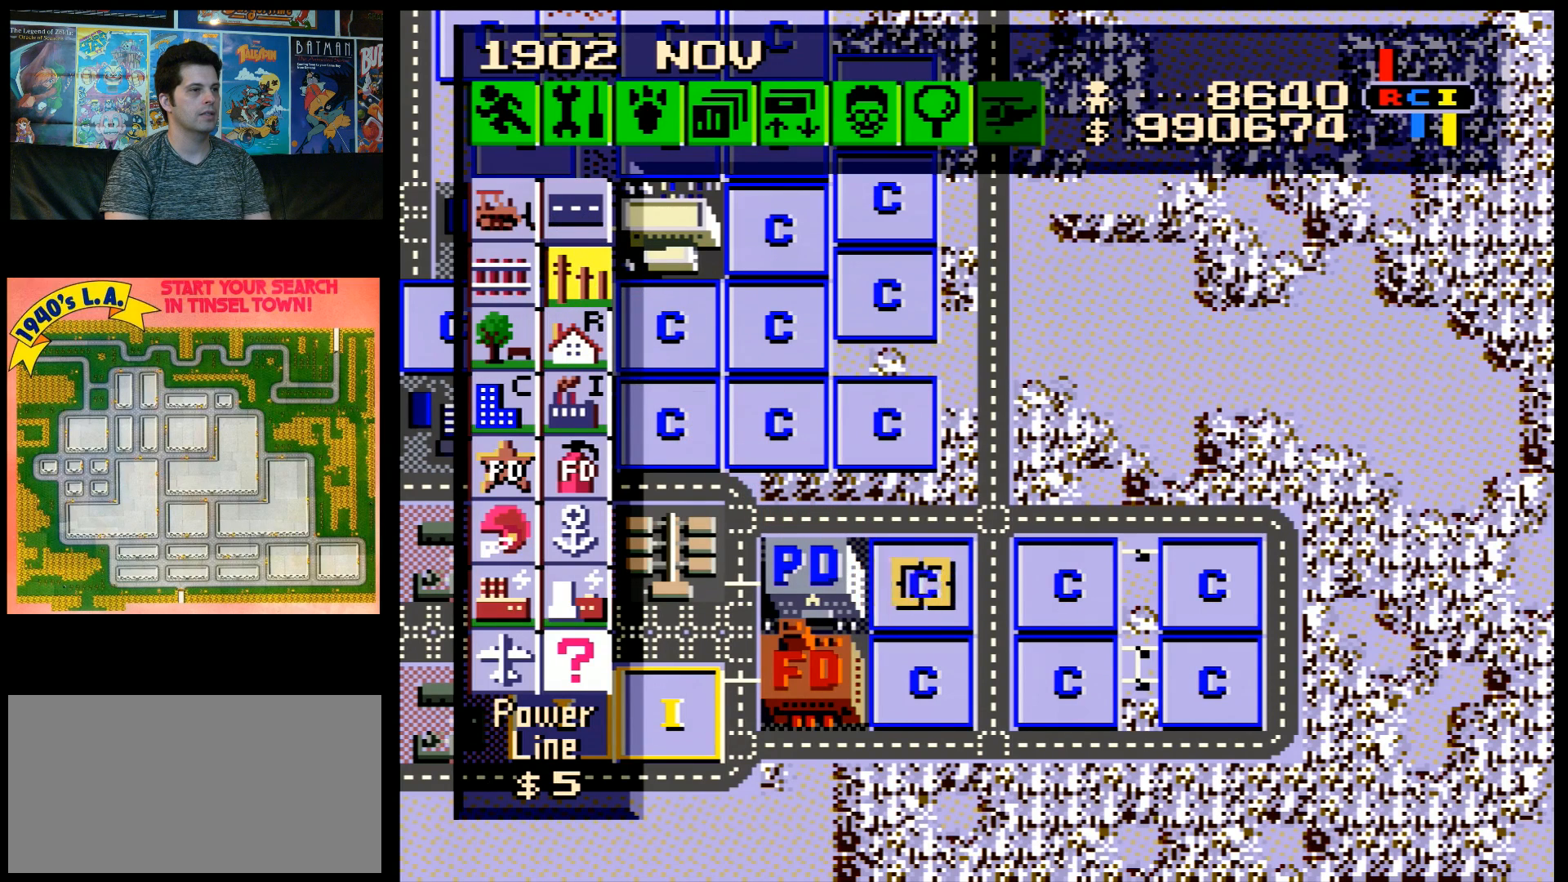
Gameplay with a controller (Nintendo layout); each line is a JSON object with the inputs held at the frame after it. "events" lists button and stick changes between this image and that frame as [ms after this image, input, new state], when the widget could be followed in between. Not read: L3 R3.
{"buttons": ["B"], "events": [[183, "B", "down"], [183, "DPAD_RIGHT", "up"], [367, "B", "up"], [467, "DPAD_RIGHT", "down"], [500, "B", "down"], [500, "DPAD_RIGHT", "up"]]}
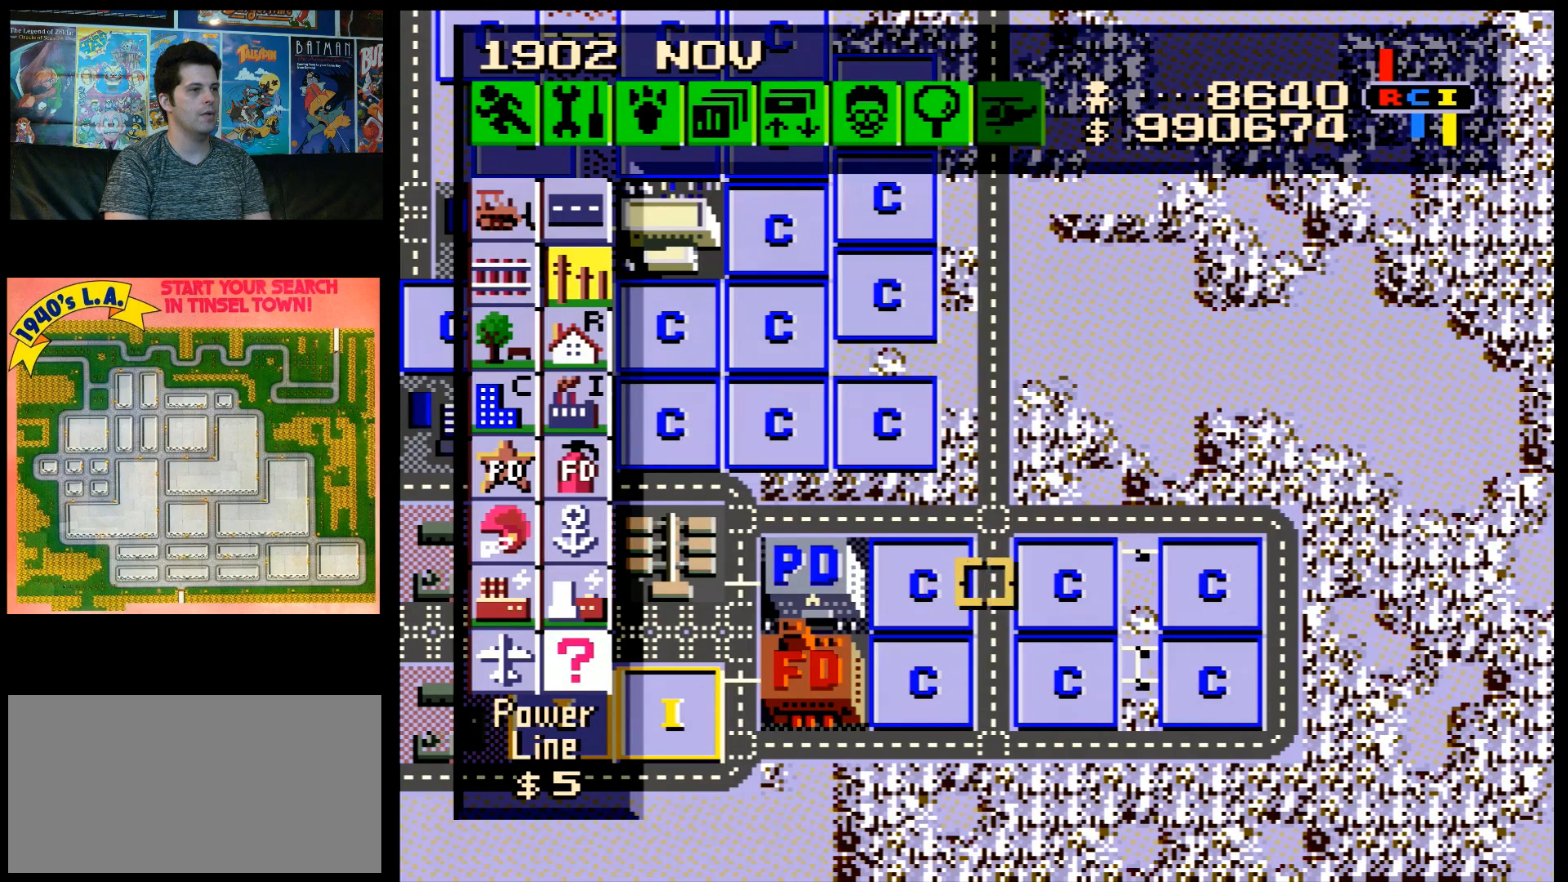
{"buttons": ["DPAD_RIGHT"], "events": [[317, "B", "up"], [333, "DPAD_RIGHT", "down"]]}
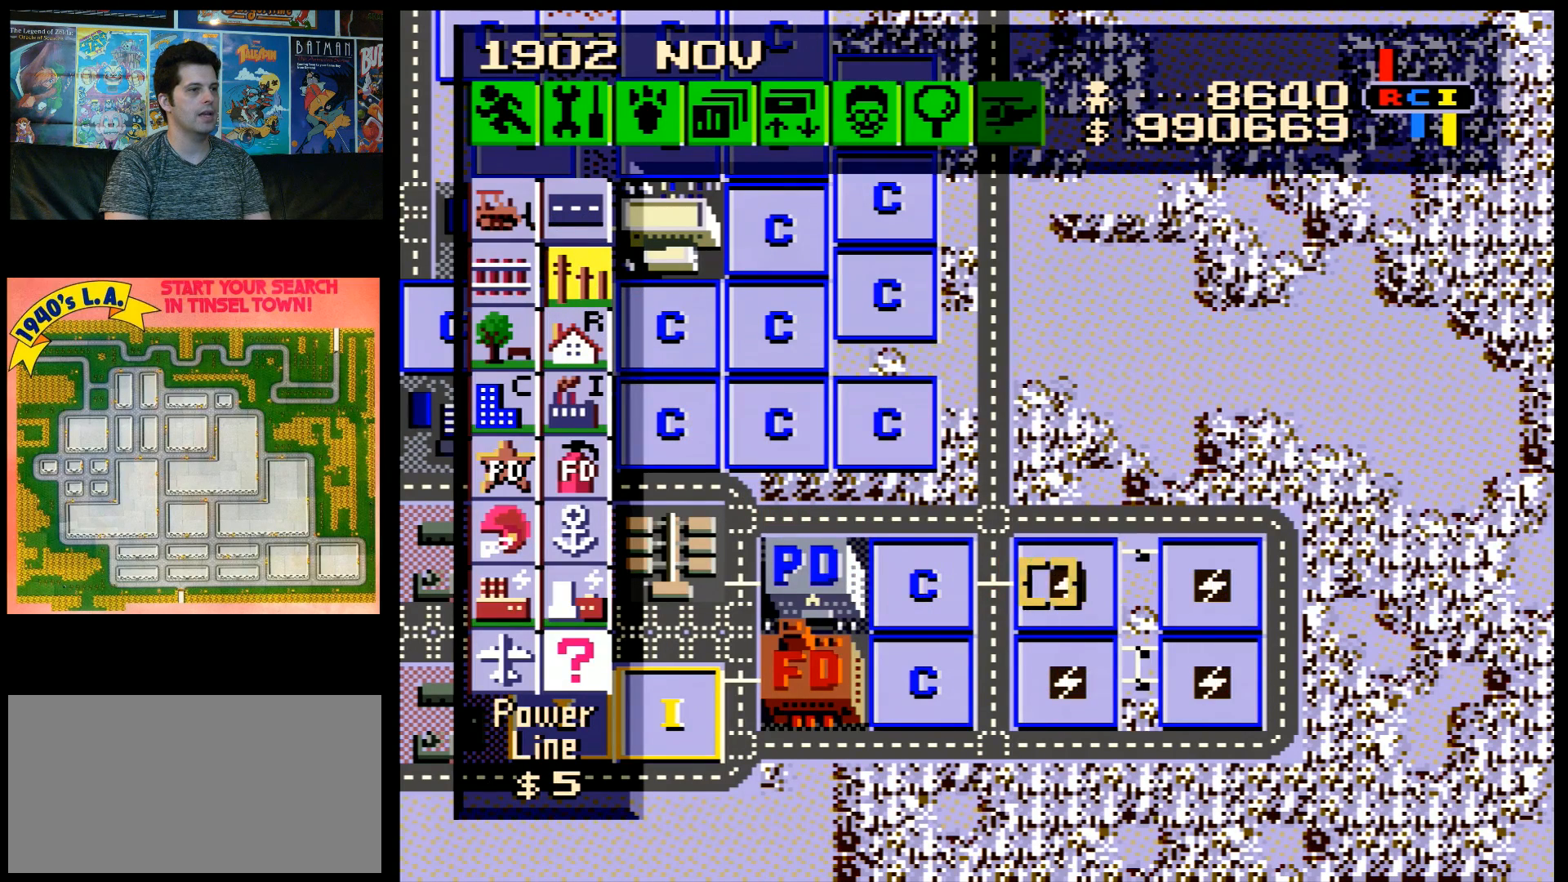
{"buttons": ["DPAD_DOWN"], "events": [[117, "DPAD_RIGHT", "up"], [283, "DPAD_RIGHT", "down"], [317, "DPAD_DOWN", "down"], [333, "DPAD_RIGHT", "up"]]}
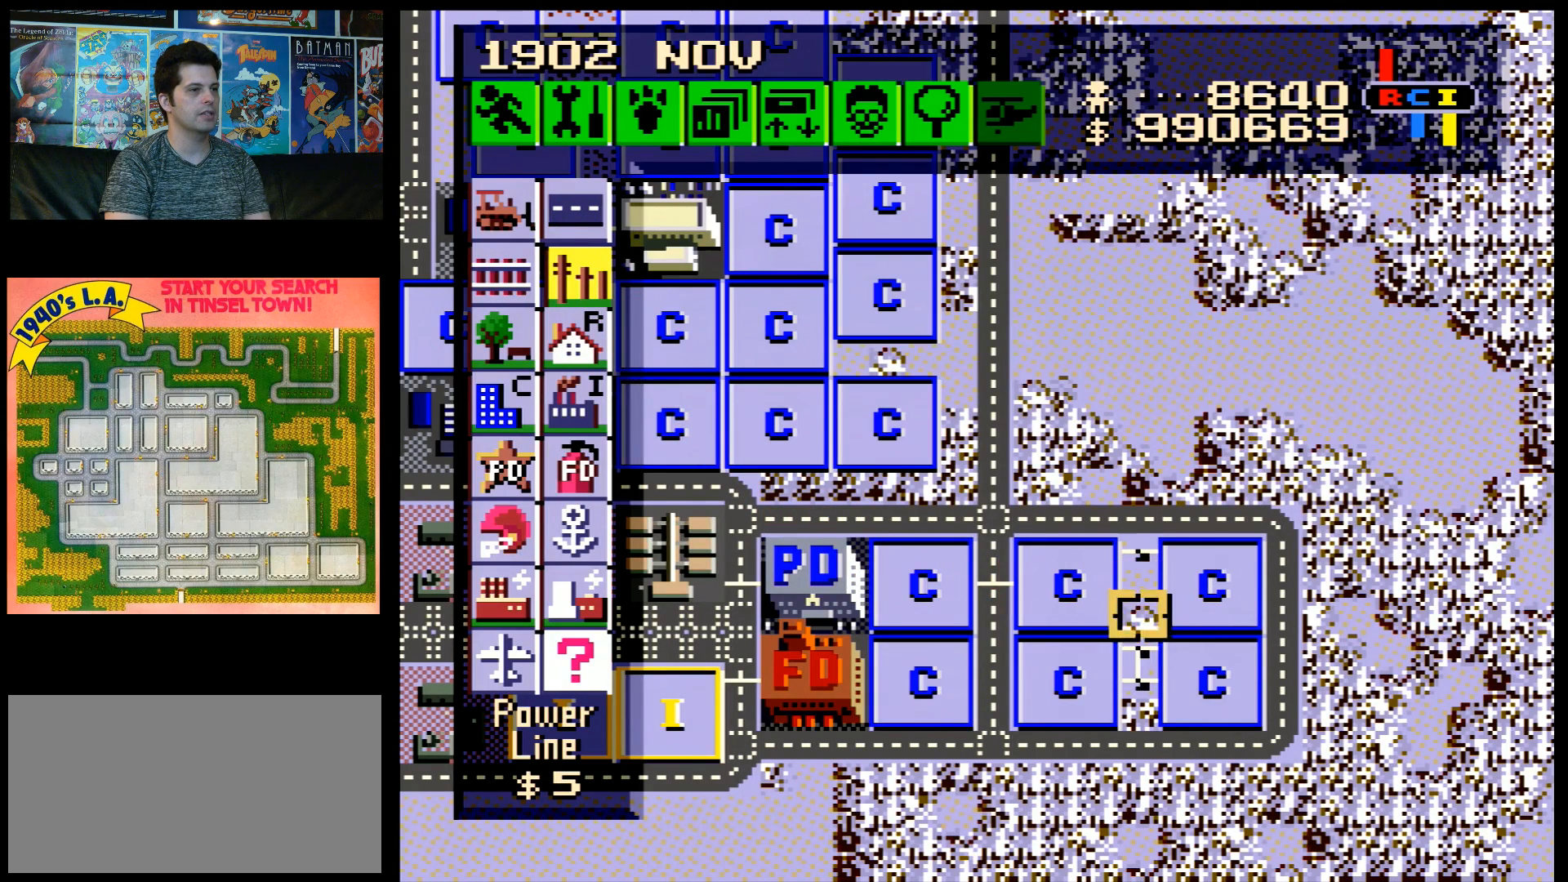
{"buttons": [], "events": [[183, "DPAD_DOWN", "up"], [217, "B", "down"], [367, "B", "up"]]}
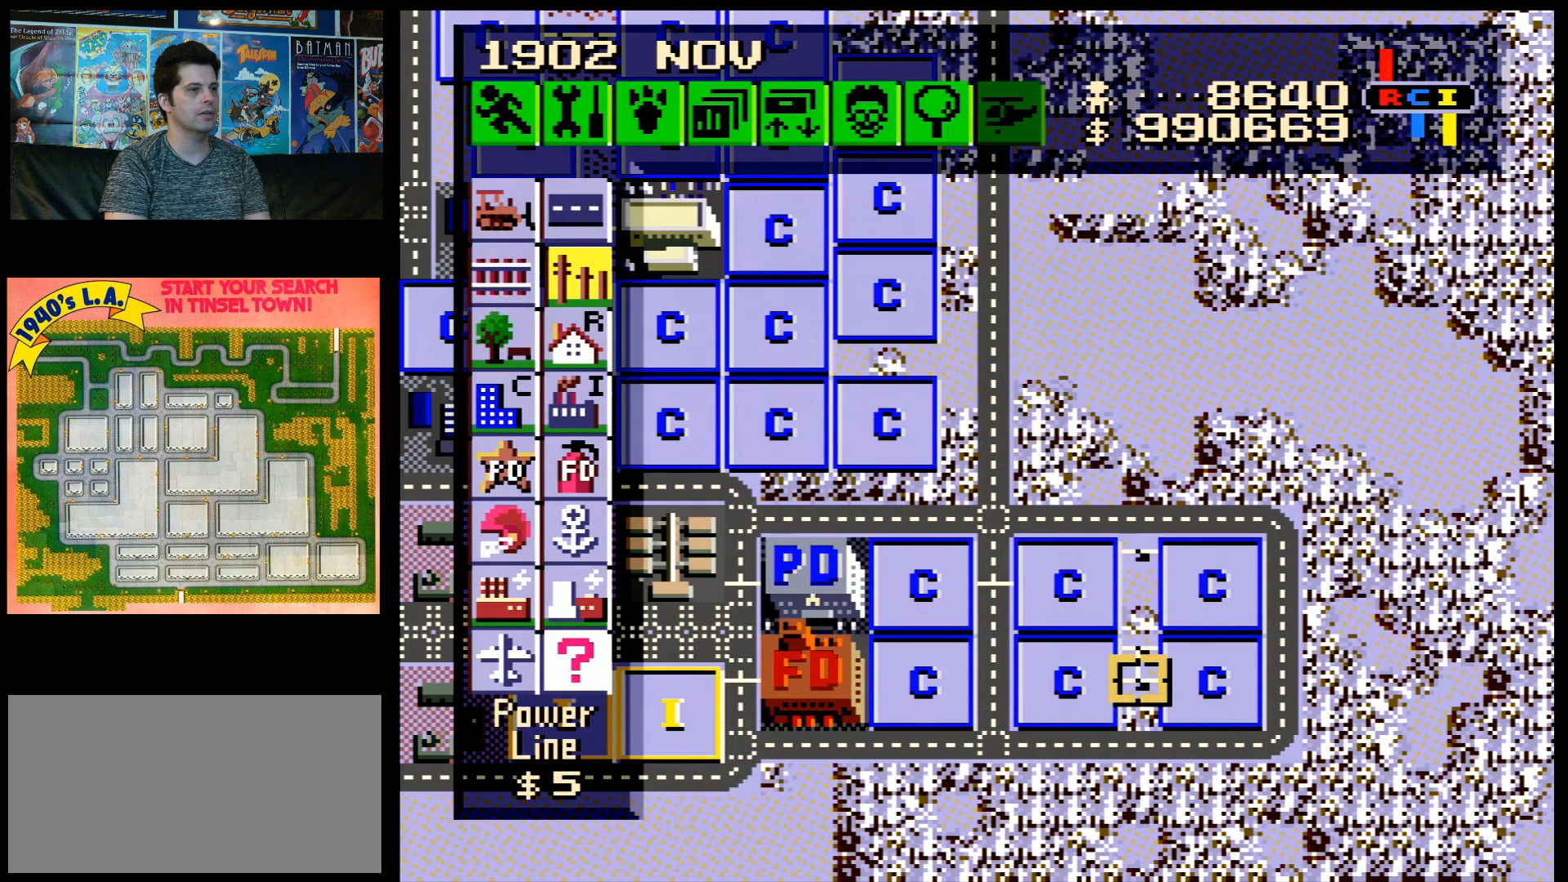
{"buttons": [], "events": []}
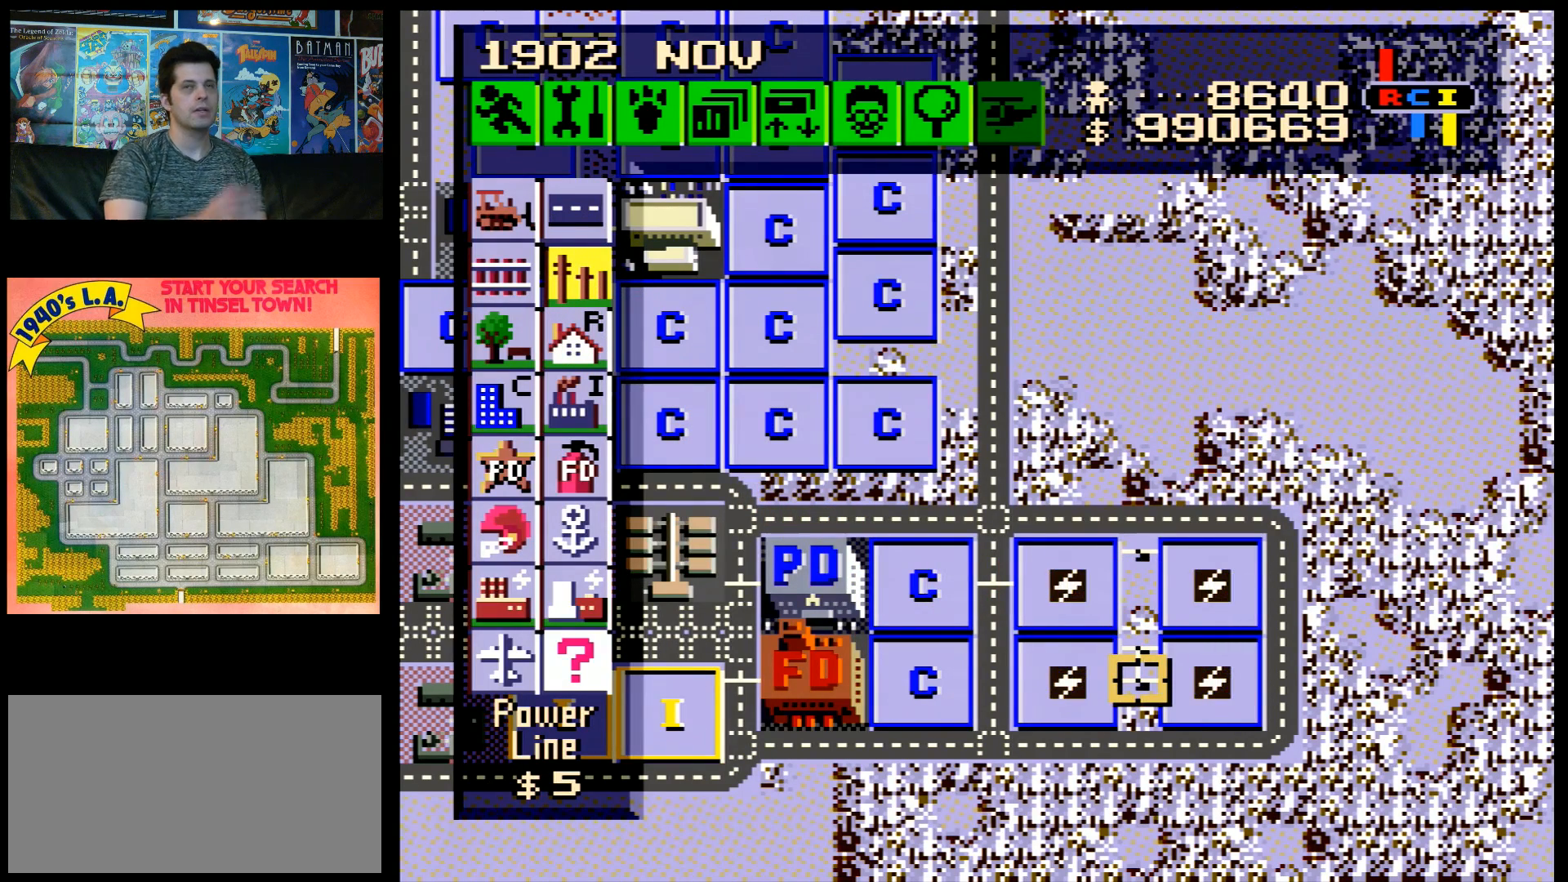
{"buttons": [], "events": []}
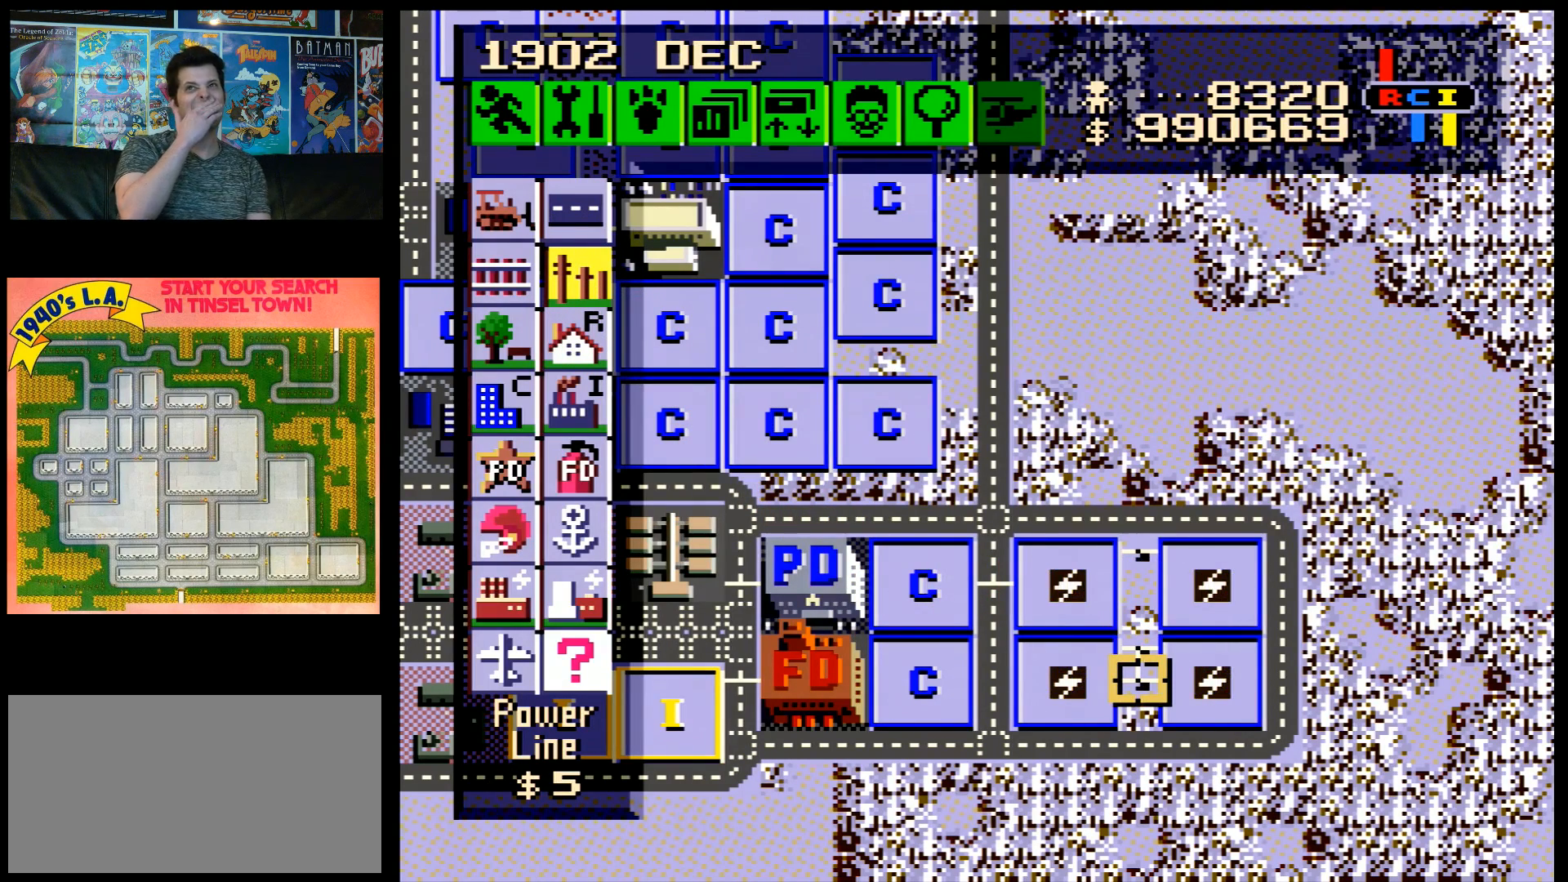
{"buttons": [], "events": []}
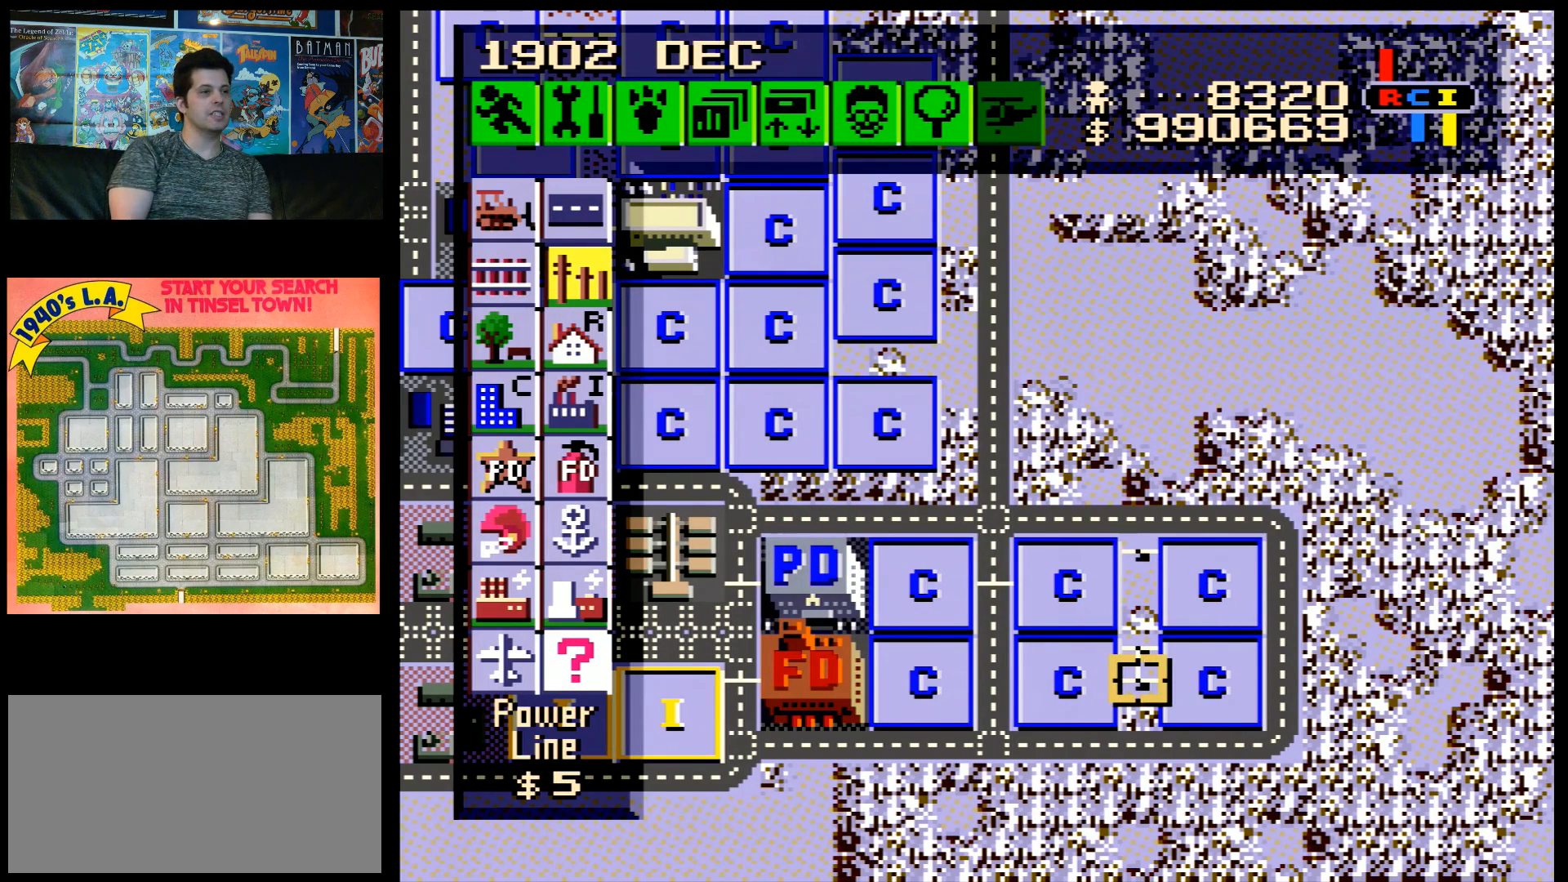
{"buttons": [], "events": [[117, "DPAD_RIGHT", "down"], [183, "DPAD_RIGHT", "up"]]}
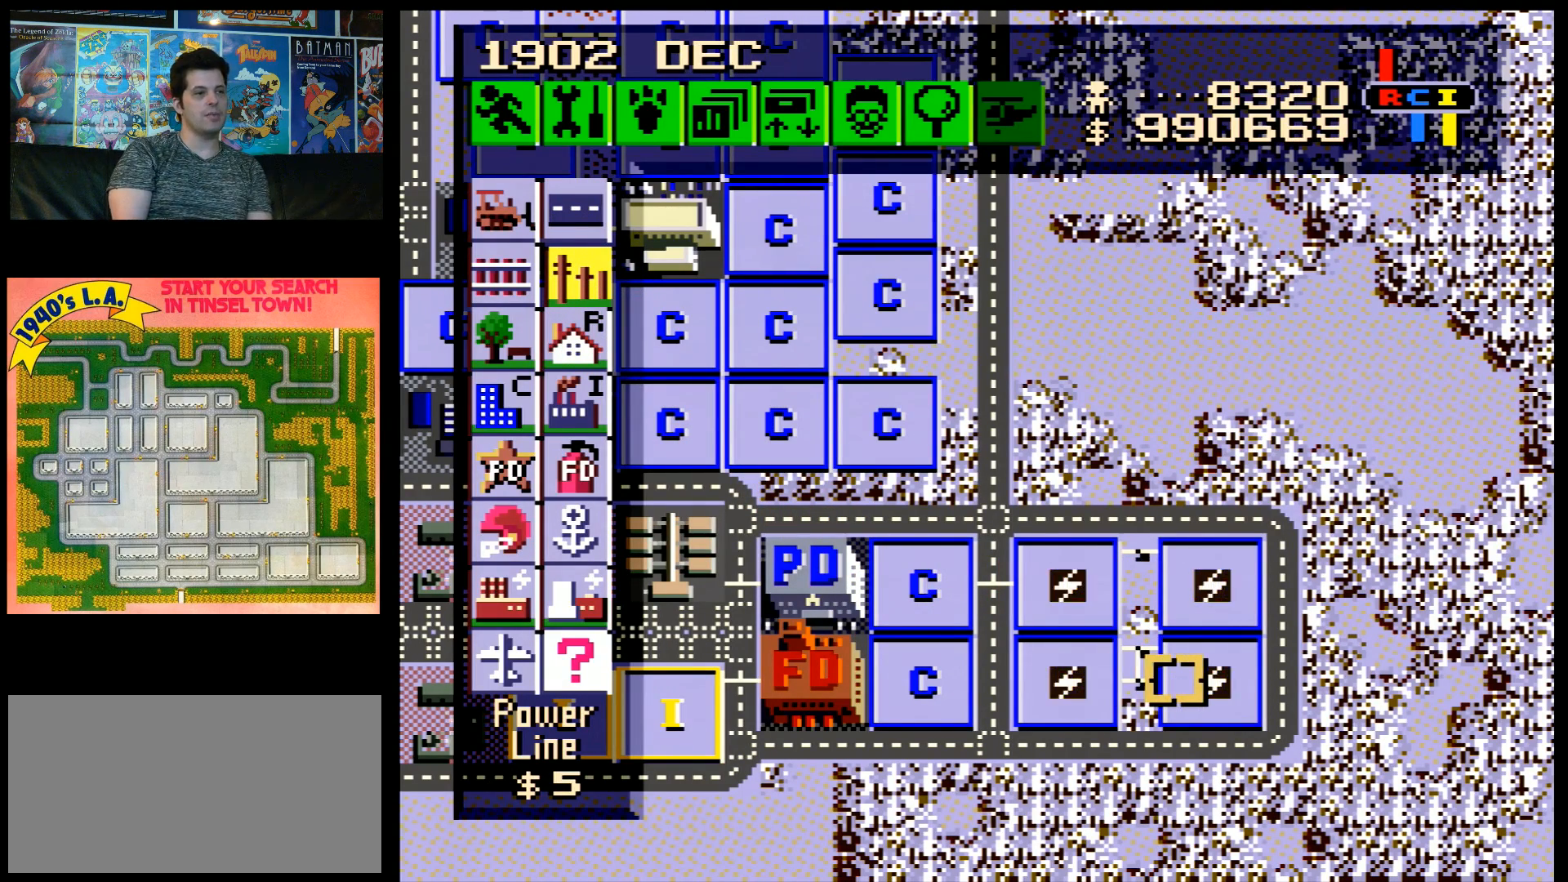
{"buttons": [], "events": [[100, "A", "down"], [100, "DPAD_LEFT", "down"], [333, "DPAD_LEFT", "up"], [400, "A", "up"]]}
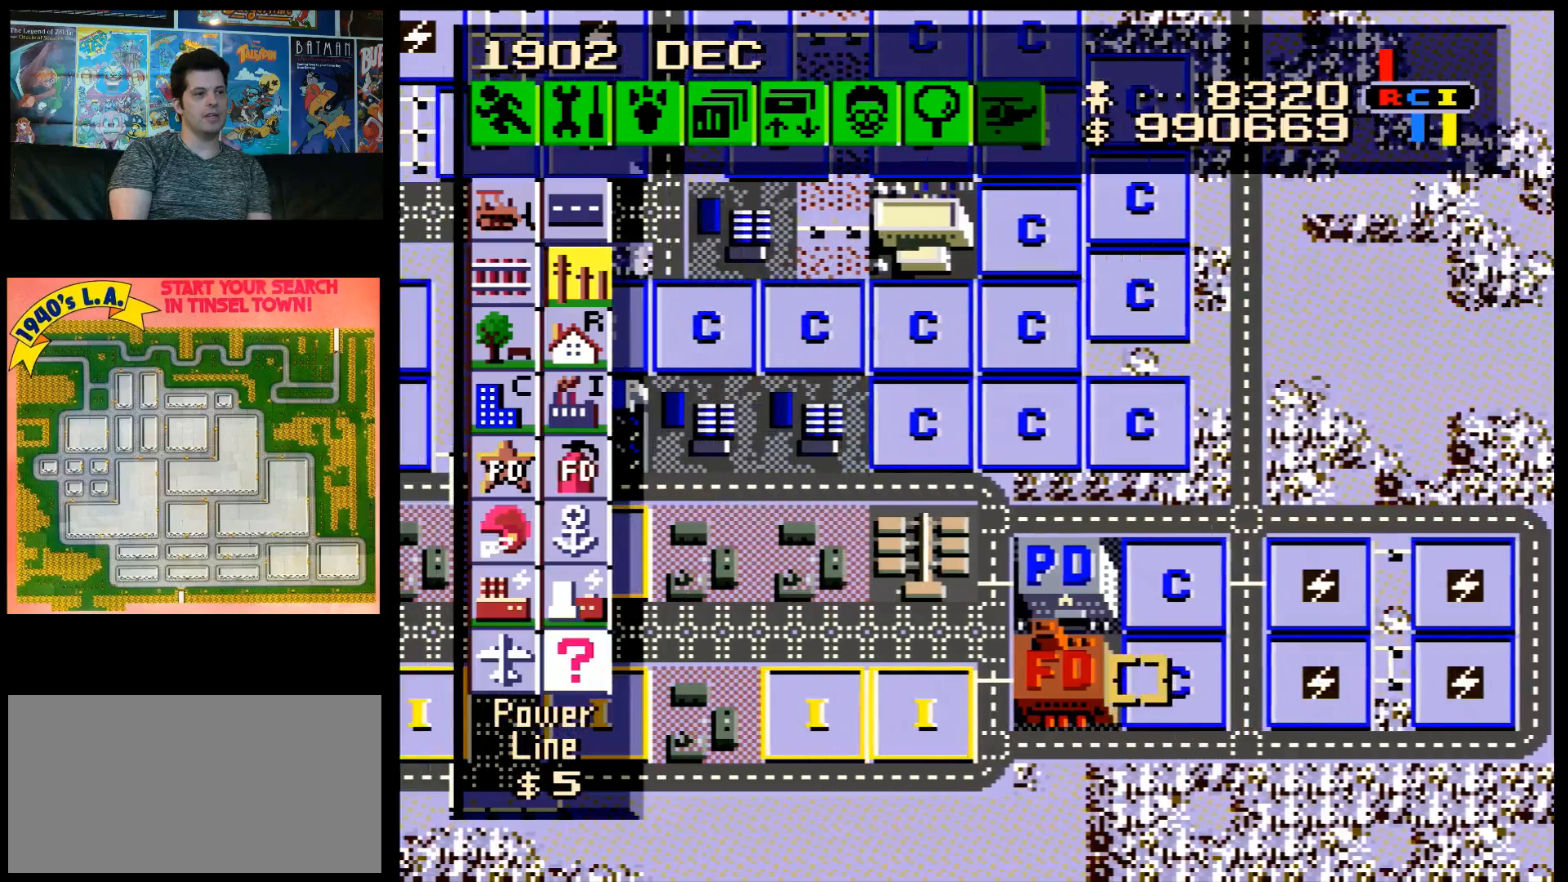
{"buttons": [], "events": [[117, "DPAD_UP", "down"], [300, "DPAD_UP", "up"]]}
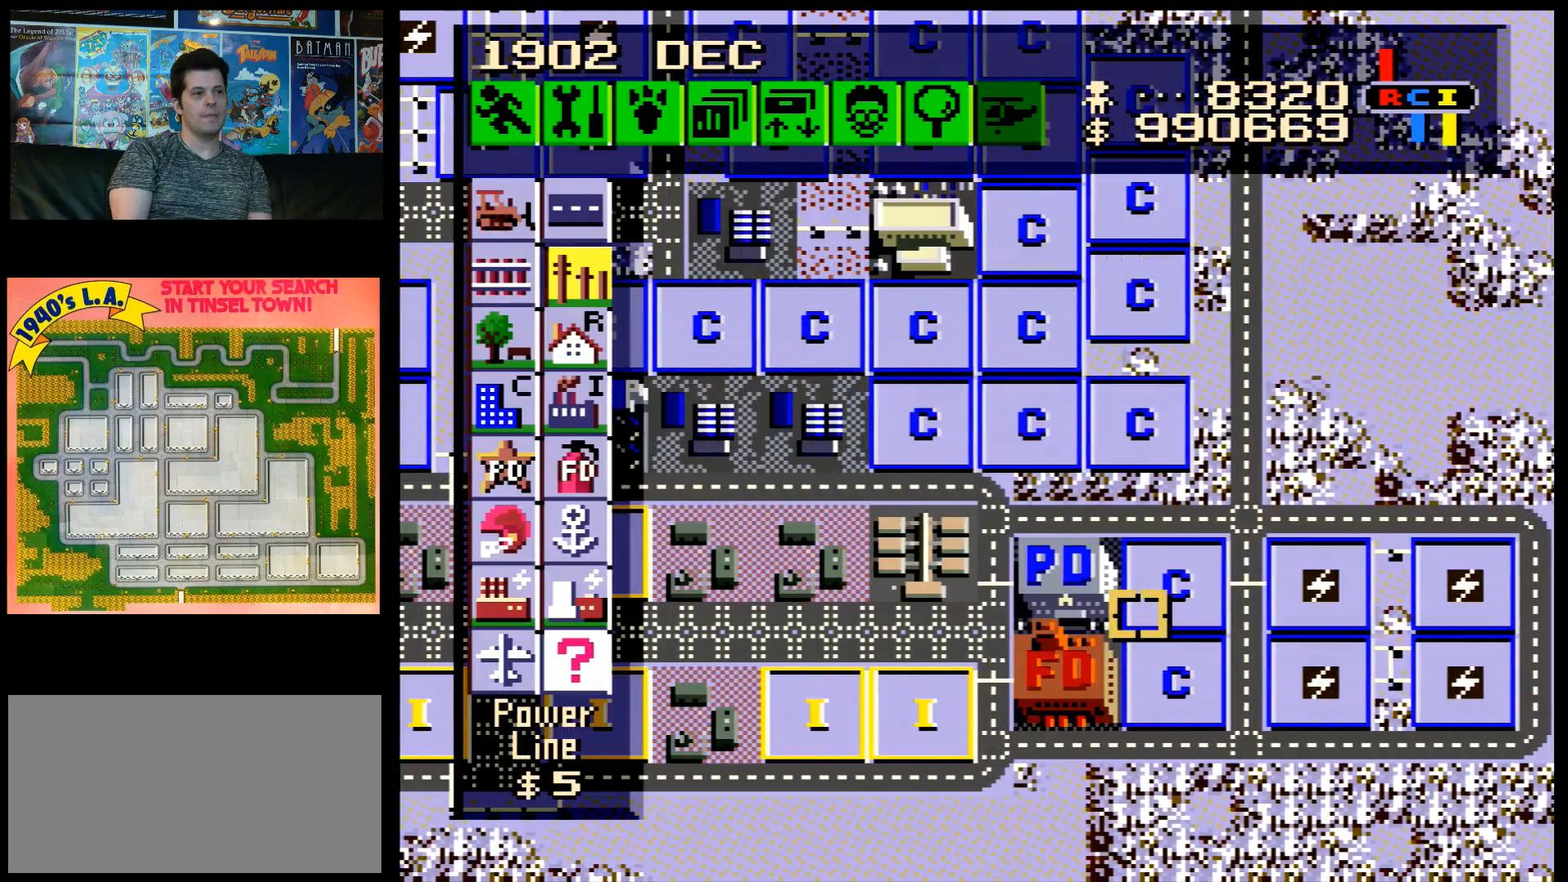
{"buttons": [], "events": []}
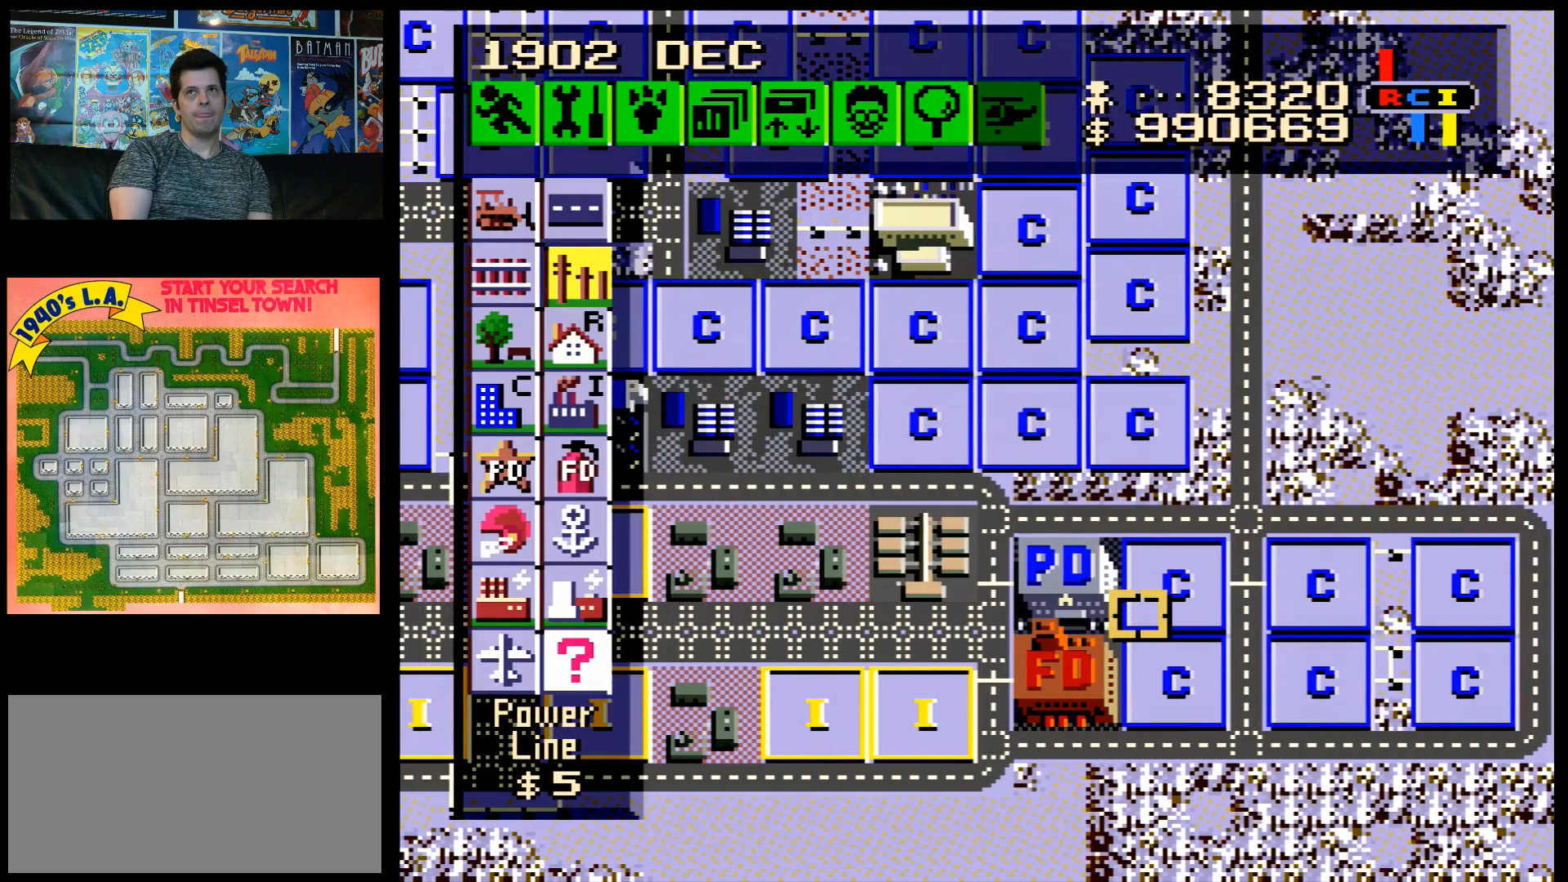
{"buttons": [], "events": []}
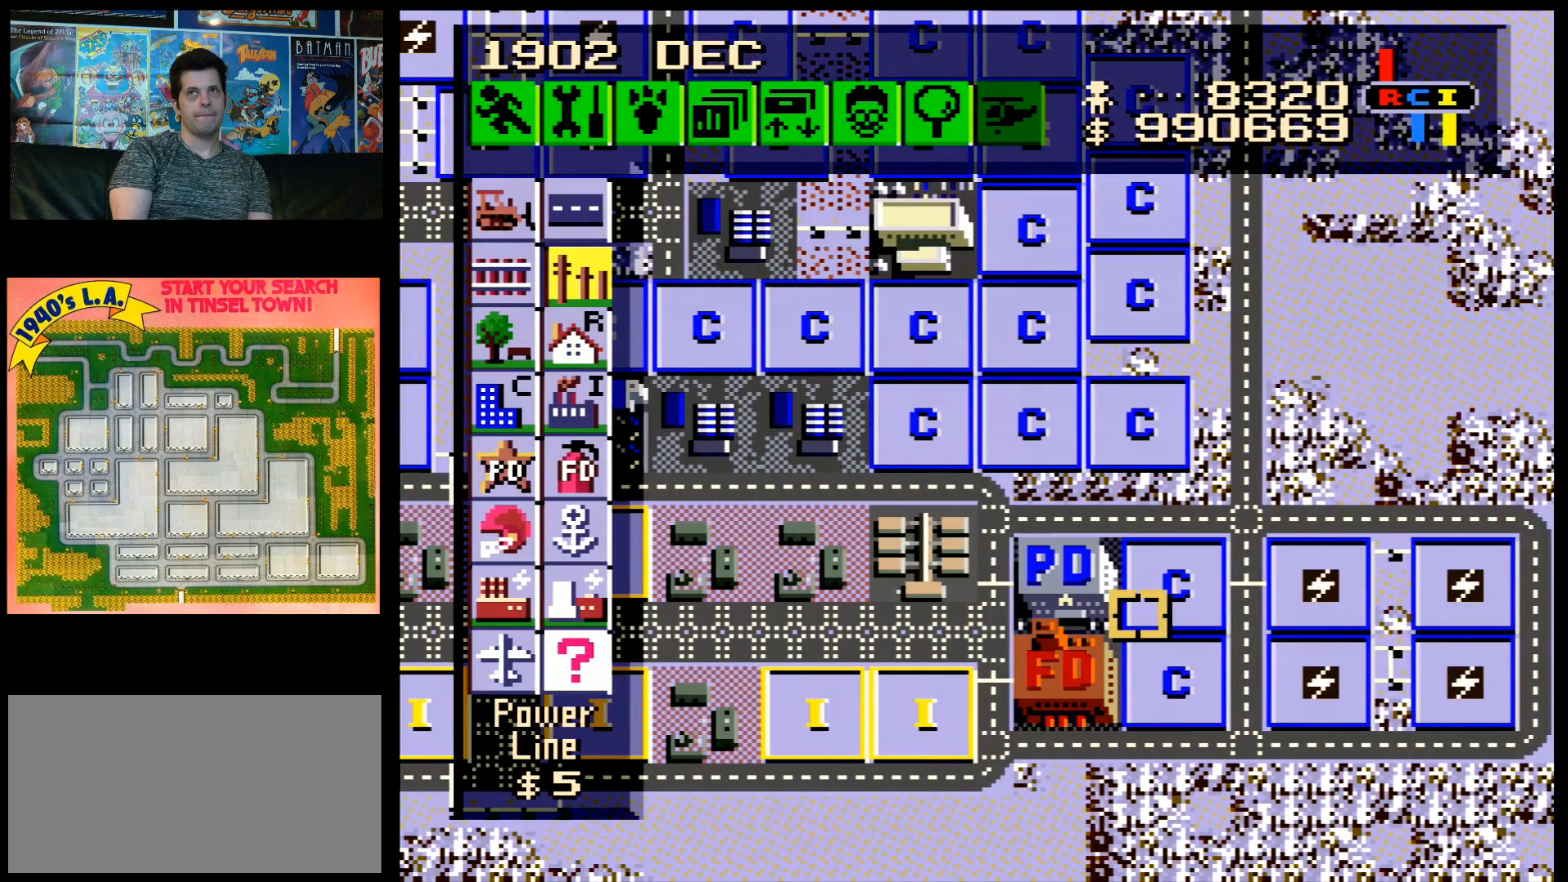
{"buttons": [], "events": []}
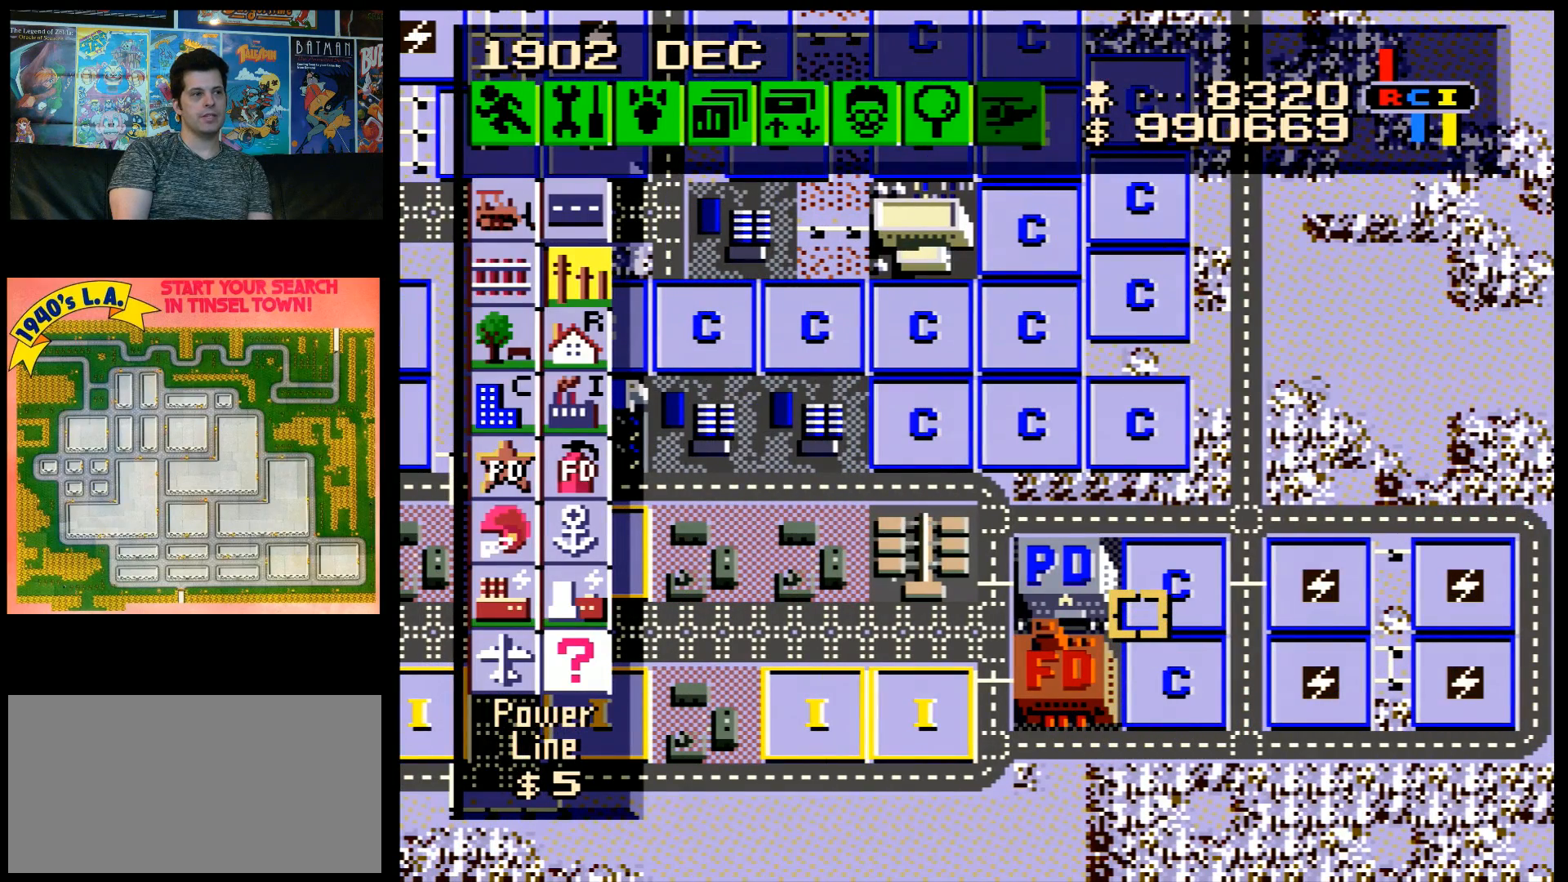
{"buttons": [], "events": []}
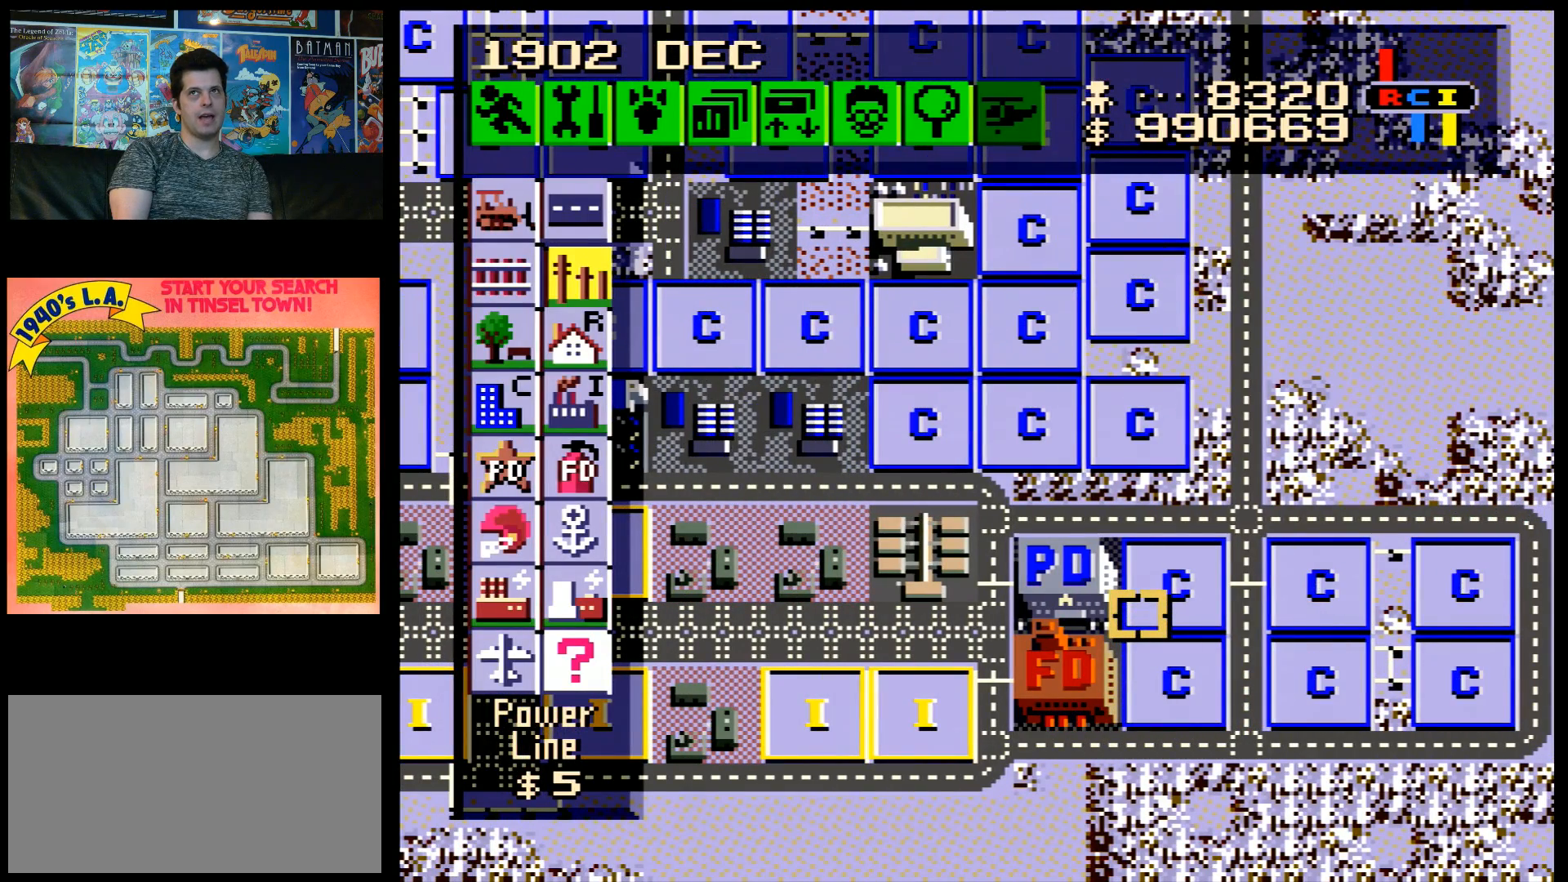
{"buttons": [], "events": []}
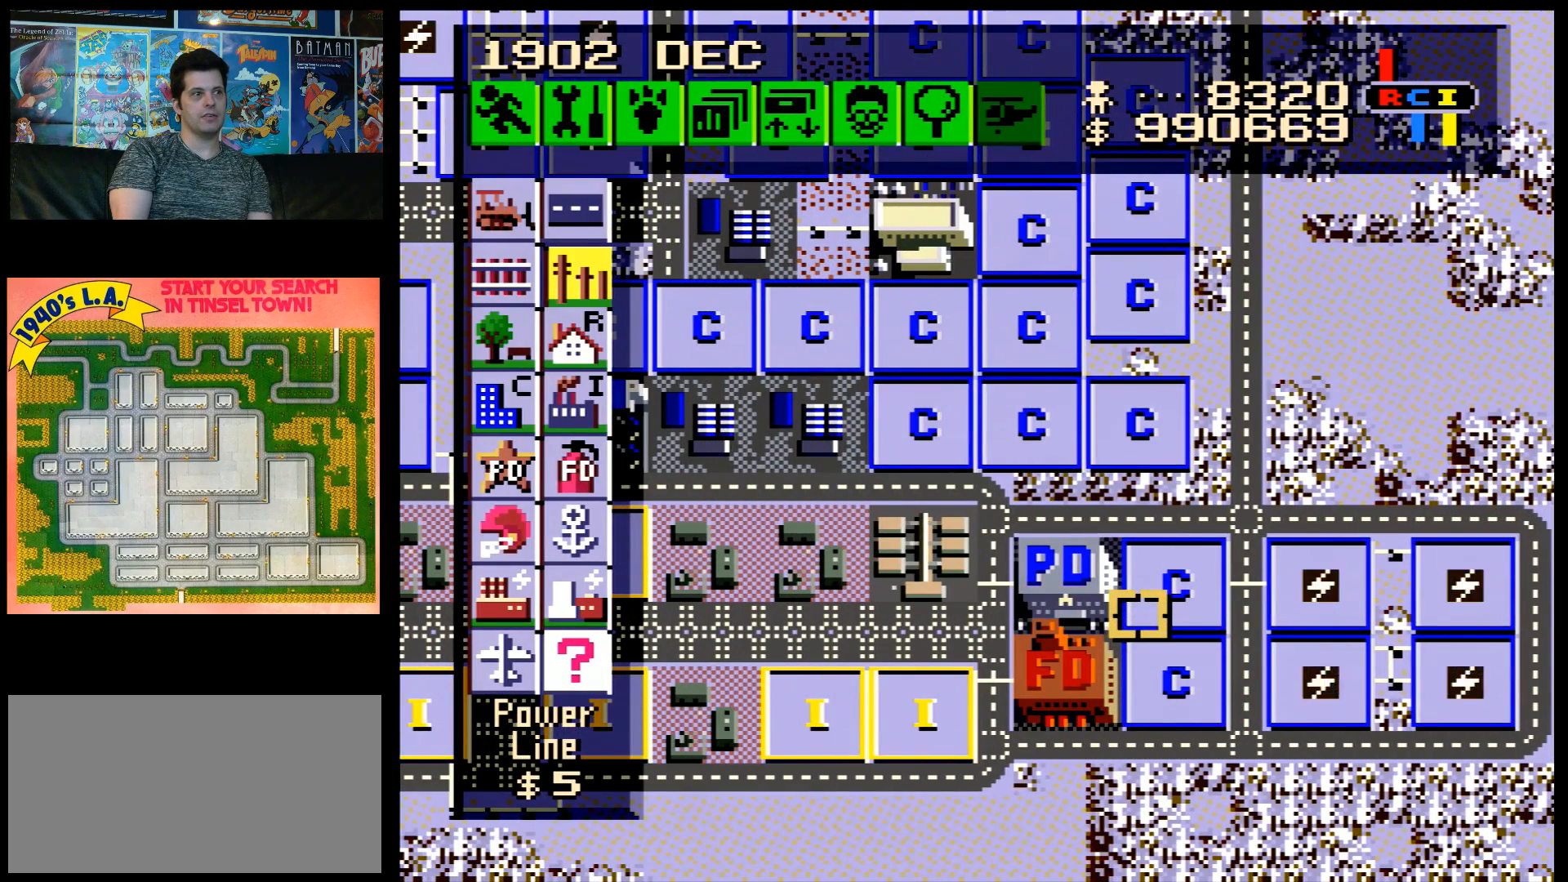
{"buttons": ["A"], "events": [[183, "DPAD_LEFT", "down"], [217, "A", "down"], [467, "DPAD_LEFT", "up"]]}
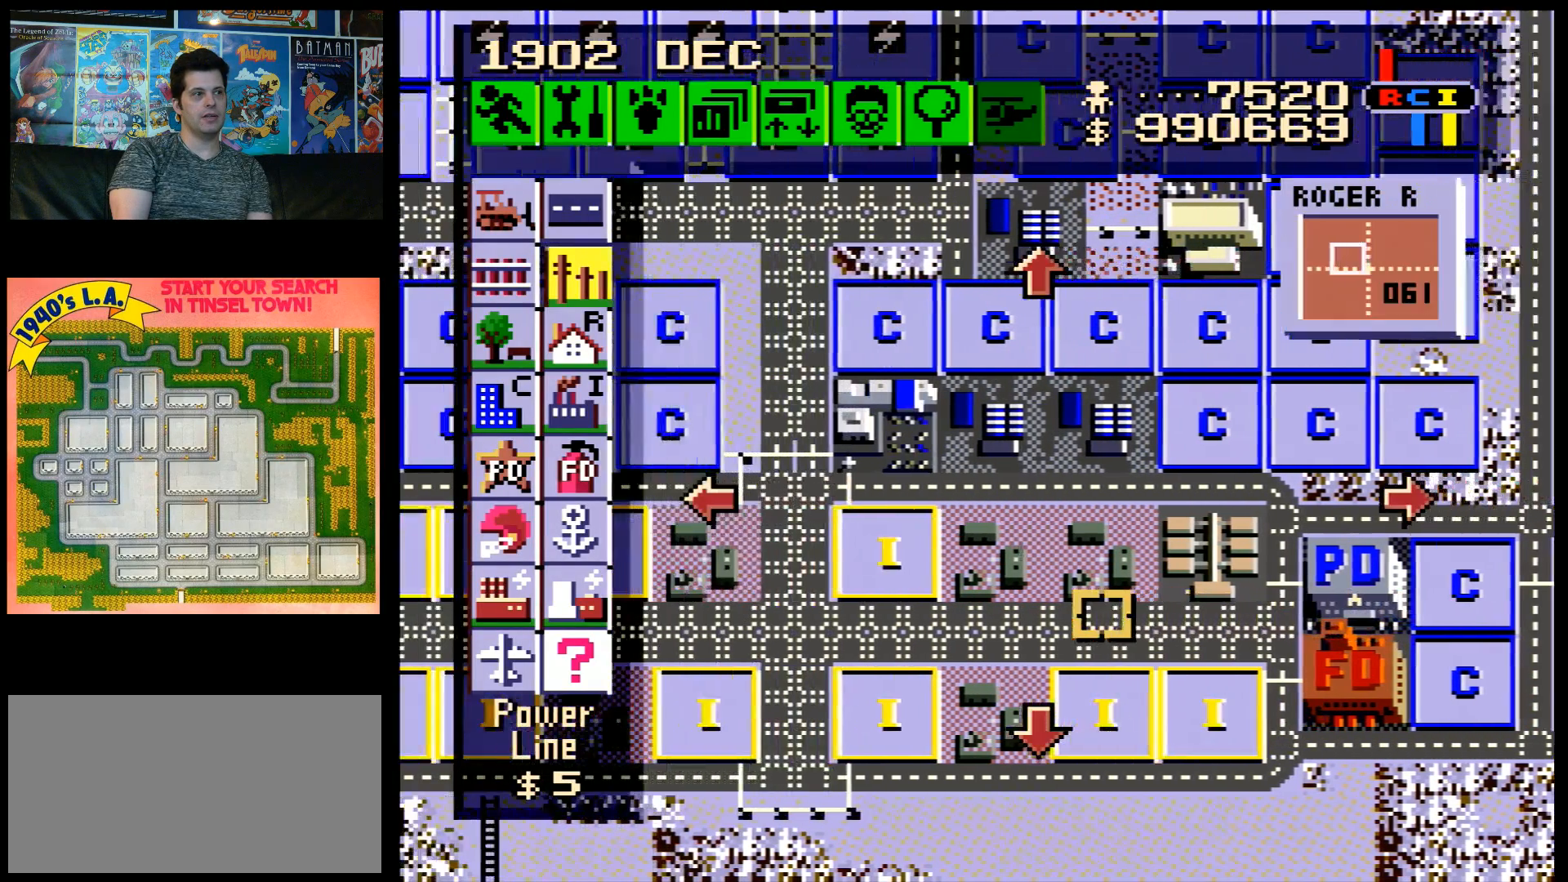
{"buttons": [], "events": [[50, "A", "up"], [217, "DPAD_UP", "down"], [367, "DPAD_UP", "up"]]}
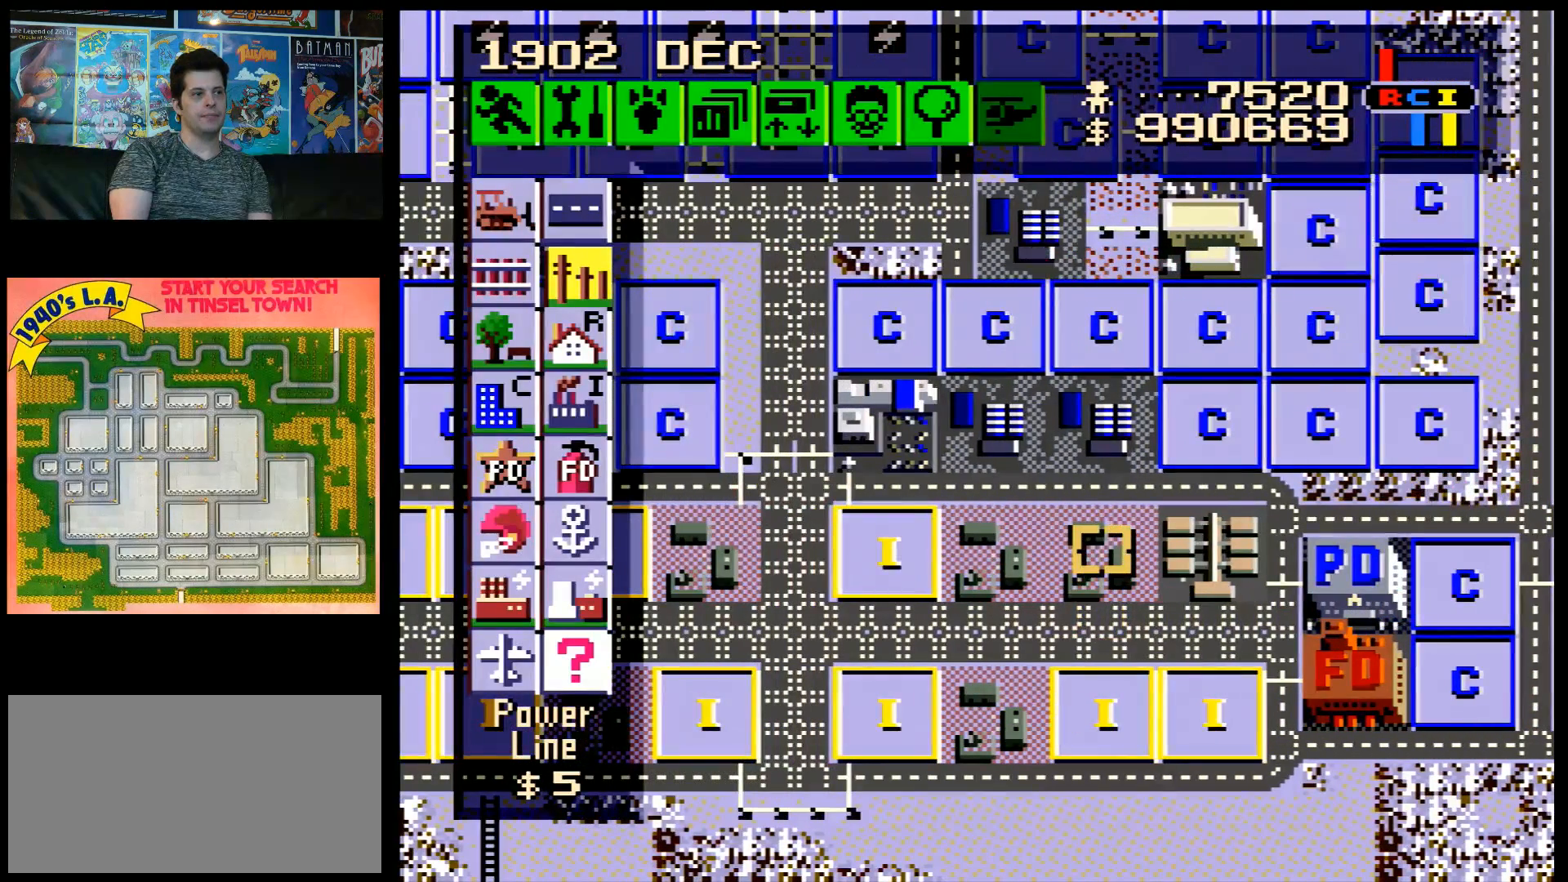
{"buttons": [], "events": []}
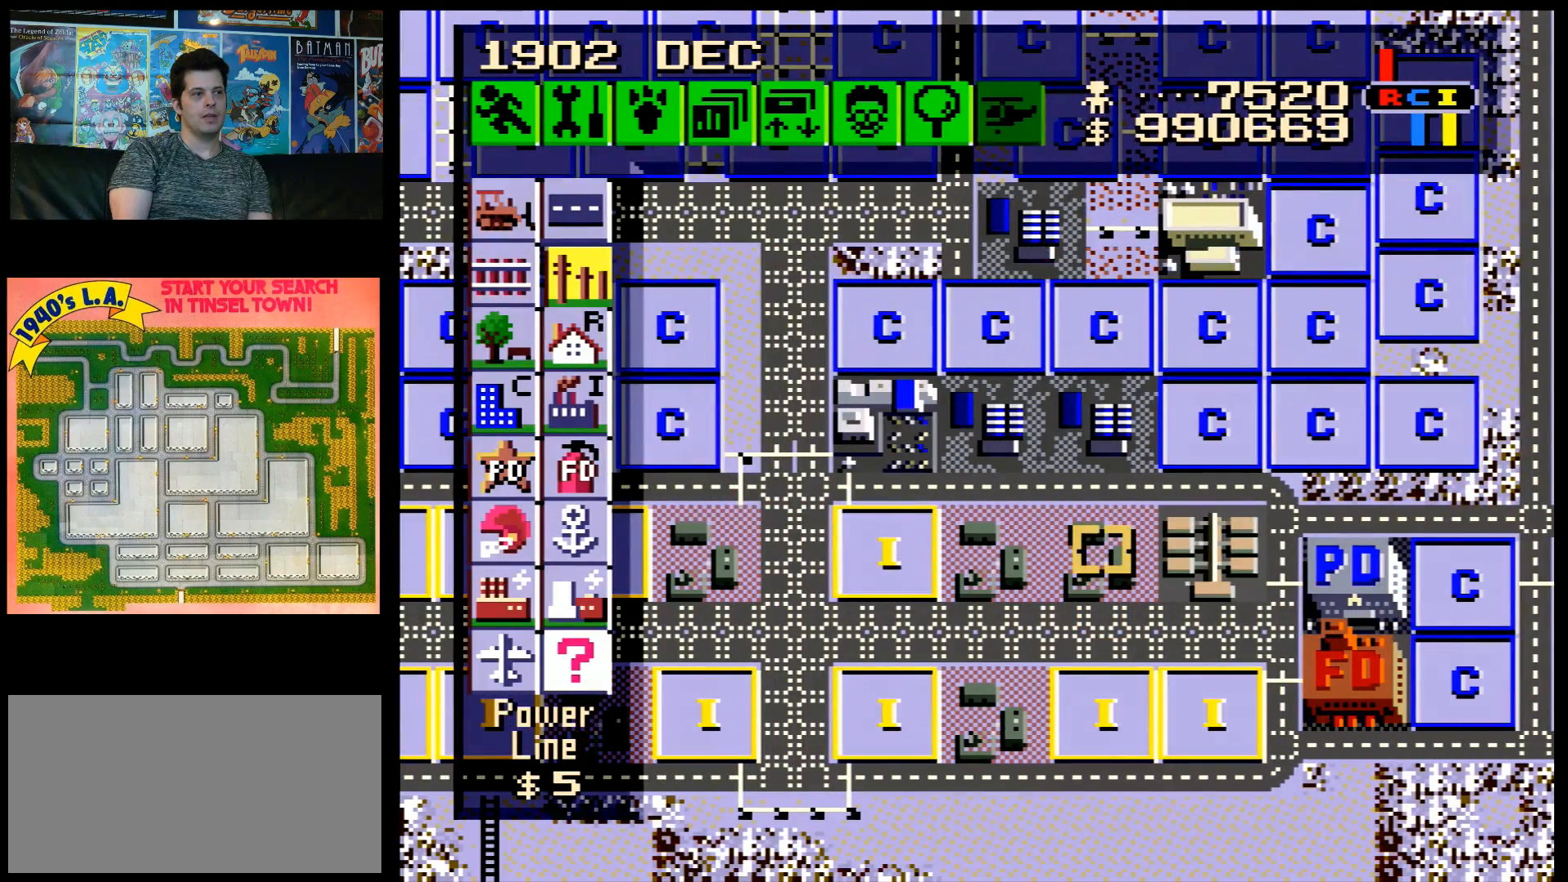
{"buttons": [], "events": [[317, "DPAD_LEFT", "down"], [433, "DPAD_LEFT", "up"]]}
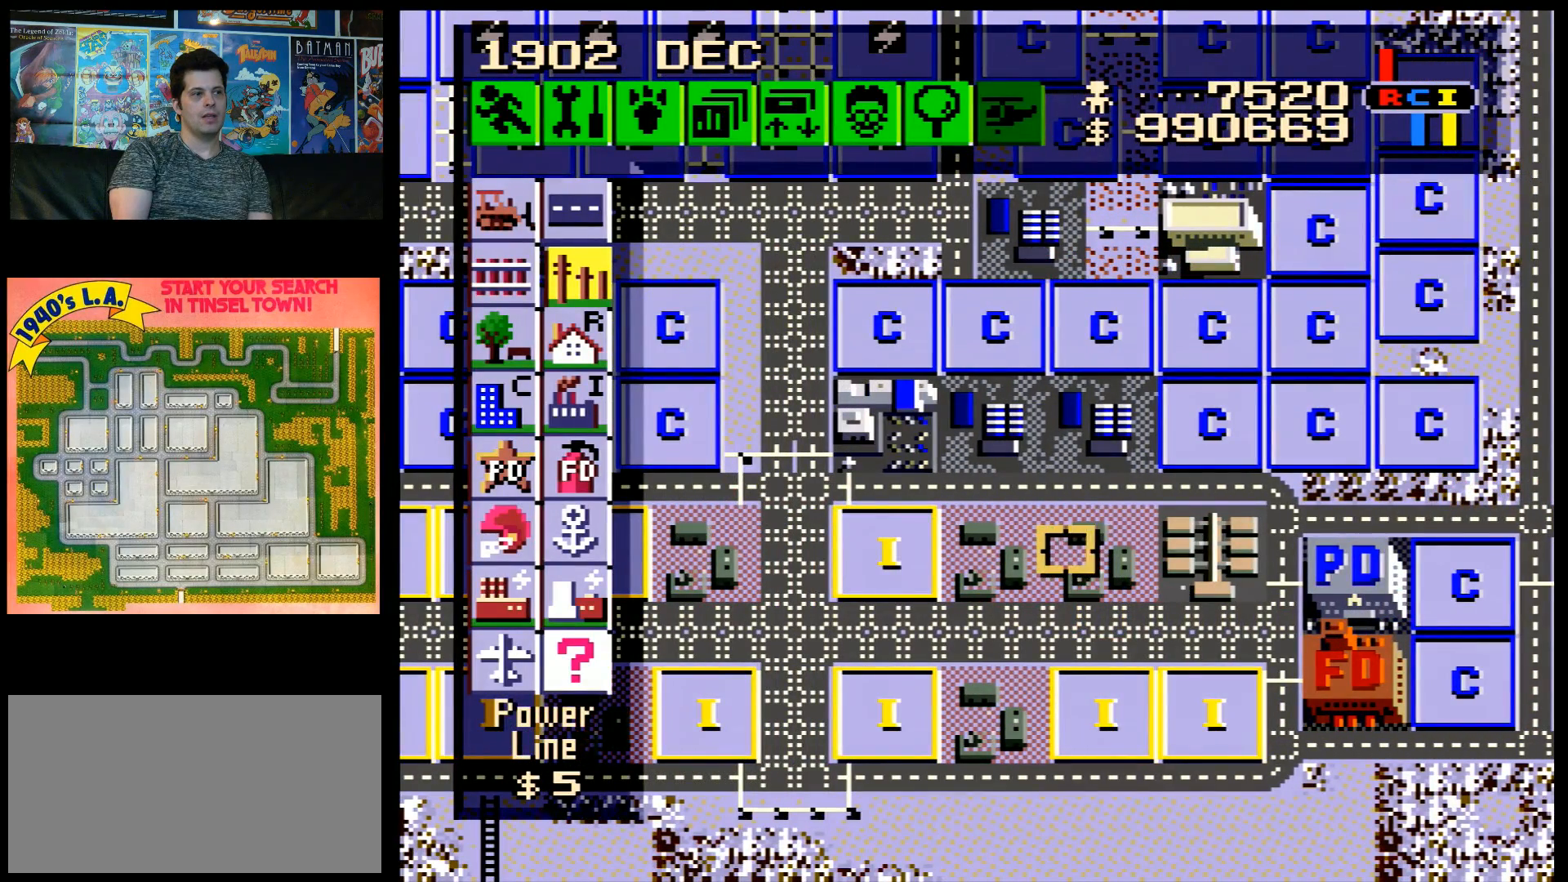
{"buttons": ["DPAD_DOWN"], "events": [[33, "DPAD_DOWN", "down"]]}
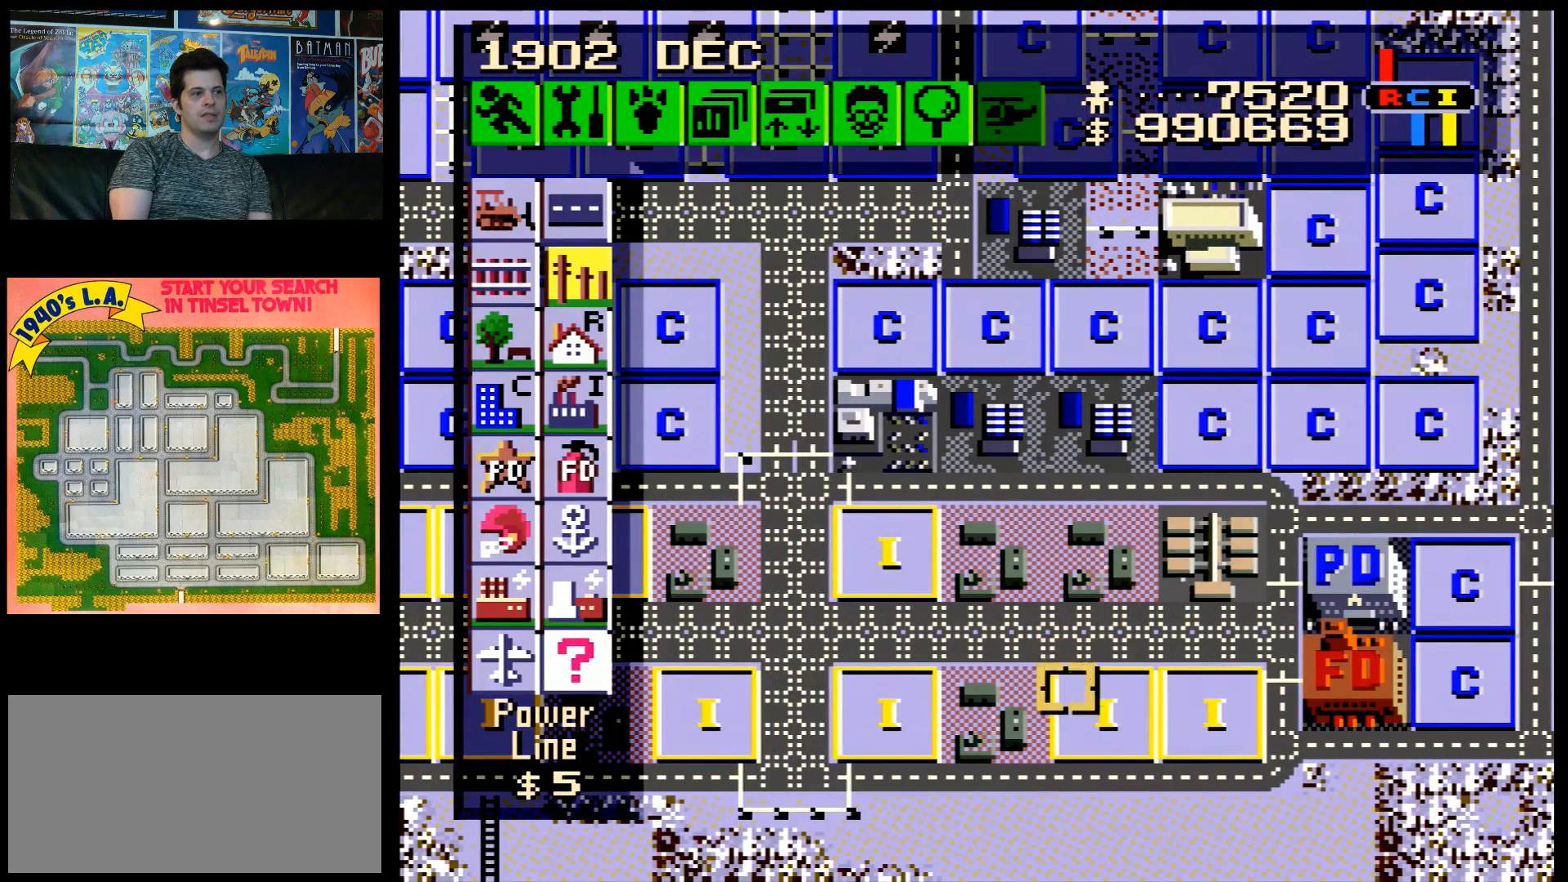
{"buttons": ["DPAD_RIGHT"], "events": [[50, "DPAD_DOWN", "up"], [100, "DPAD_LEFT", "down"], [350, "DPAD_DOWN", "down"], [350, "DPAD_LEFT", "up"], [367, "DPAD_DOWN", "up"], [400, "DPAD_RIGHT", "down"]]}
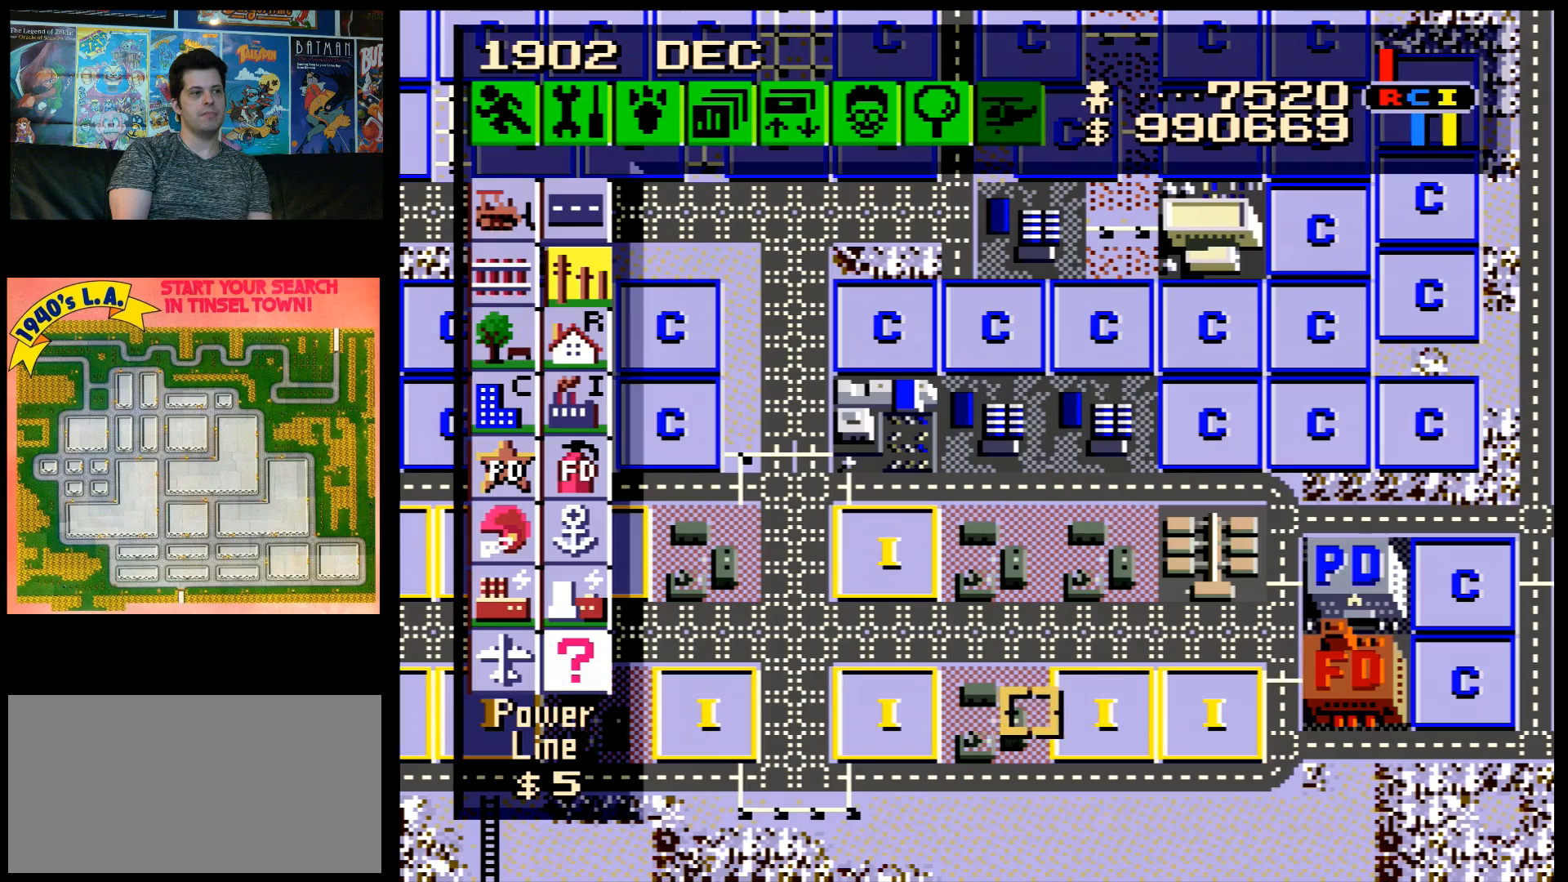
{"buttons": [], "events": [[150, "DPAD_DOWN", "down"], [150, "DPAD_RIGHT", "up"], [183, "DPAD_DOWN", "up"], [183, "DPAD_LEFT", "down"], [400, "DPAD_LEFT", "up"]]}
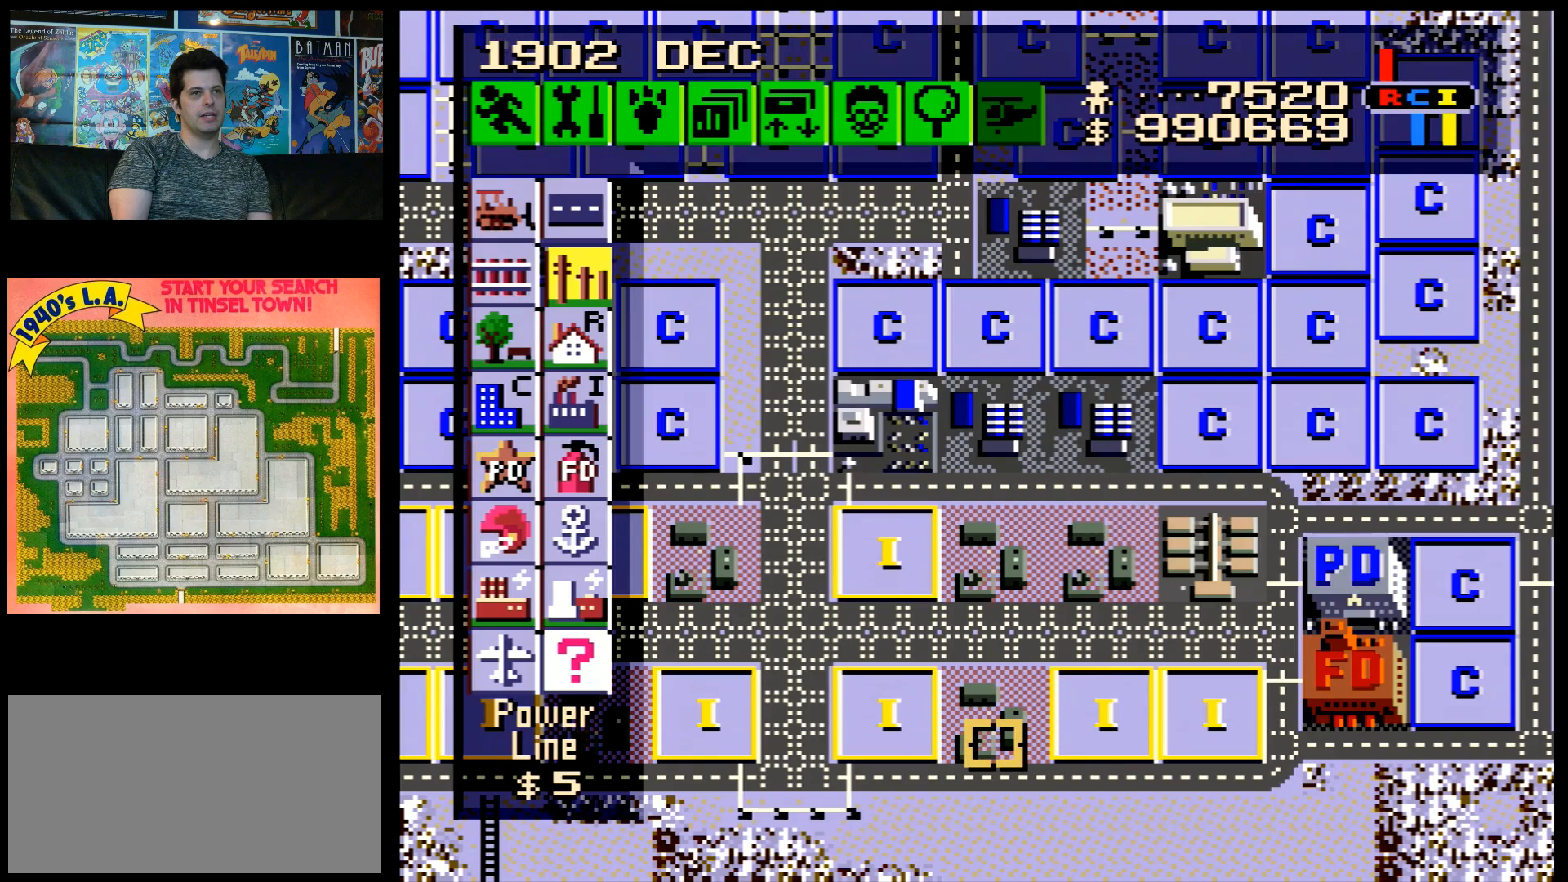
{"buttons": [], "events": [[317, "DPAD_UP", "down"], [433, "DPAD_UP", "up"]]}
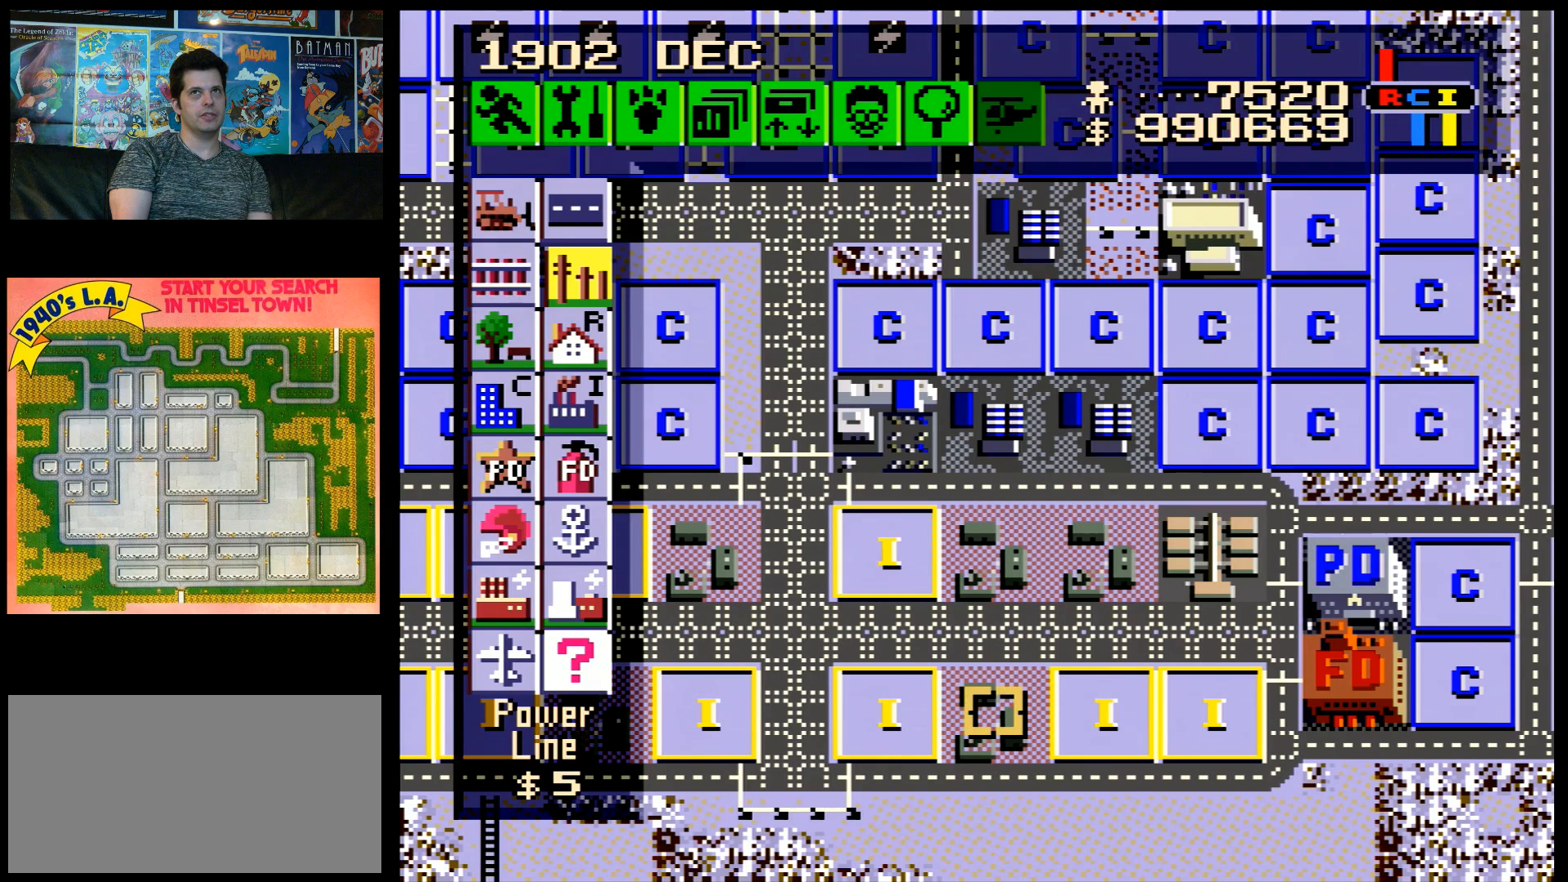
{"buttons": [], "events": [[33, "DPAD_RIGHT", "down"], [183, "DPAD_RIGHT", "up"], [317, "DPAD_LEFT", "down"], [433, "DPAD_LEFT", "up"]]}
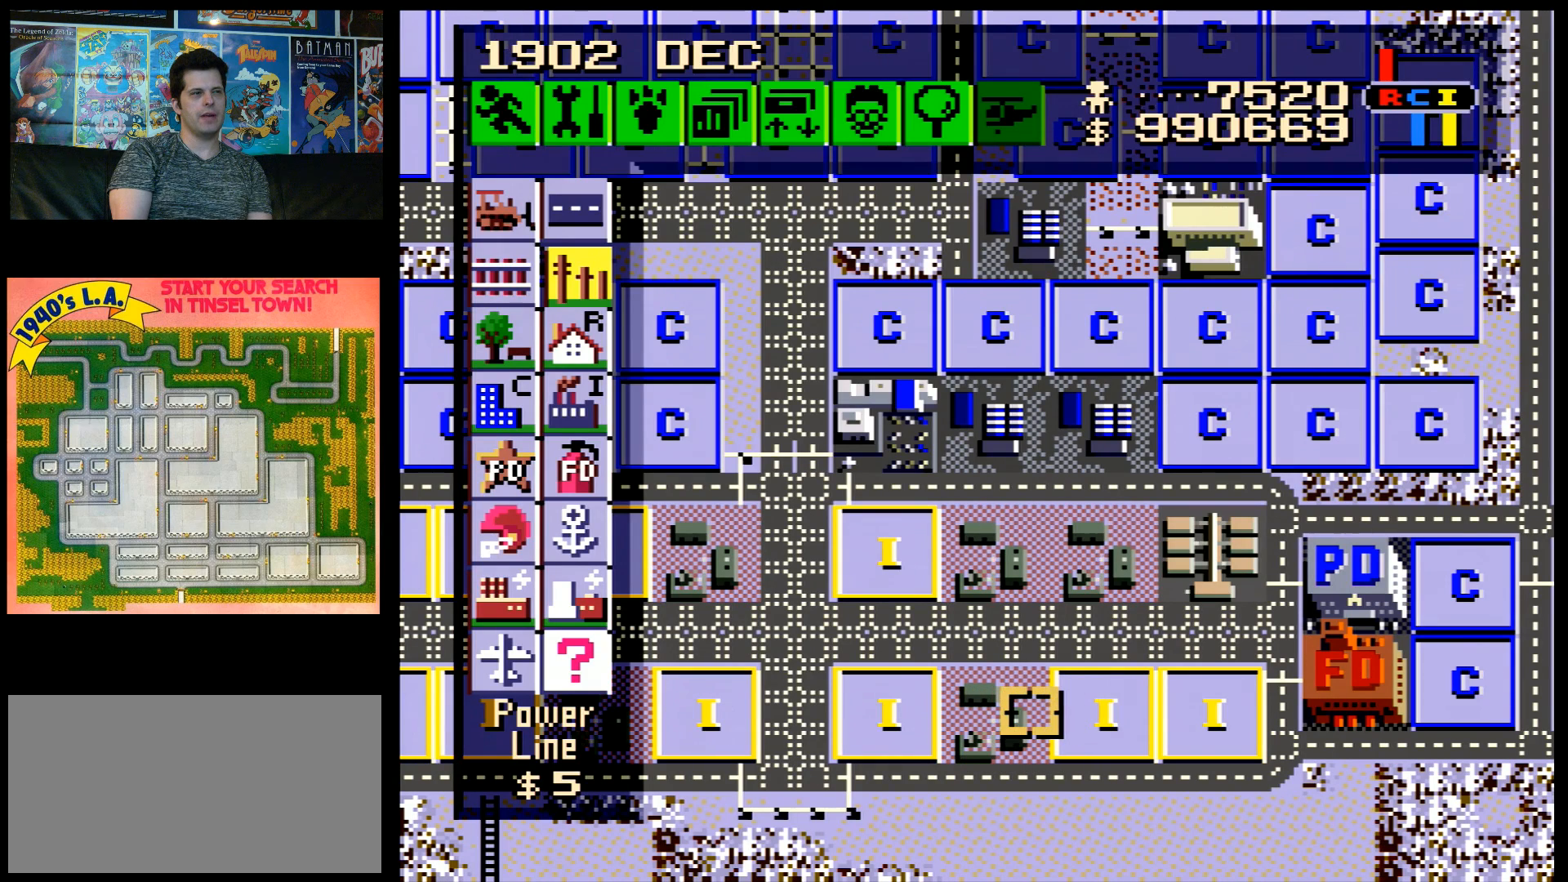
{"buttons": [], "events": []}
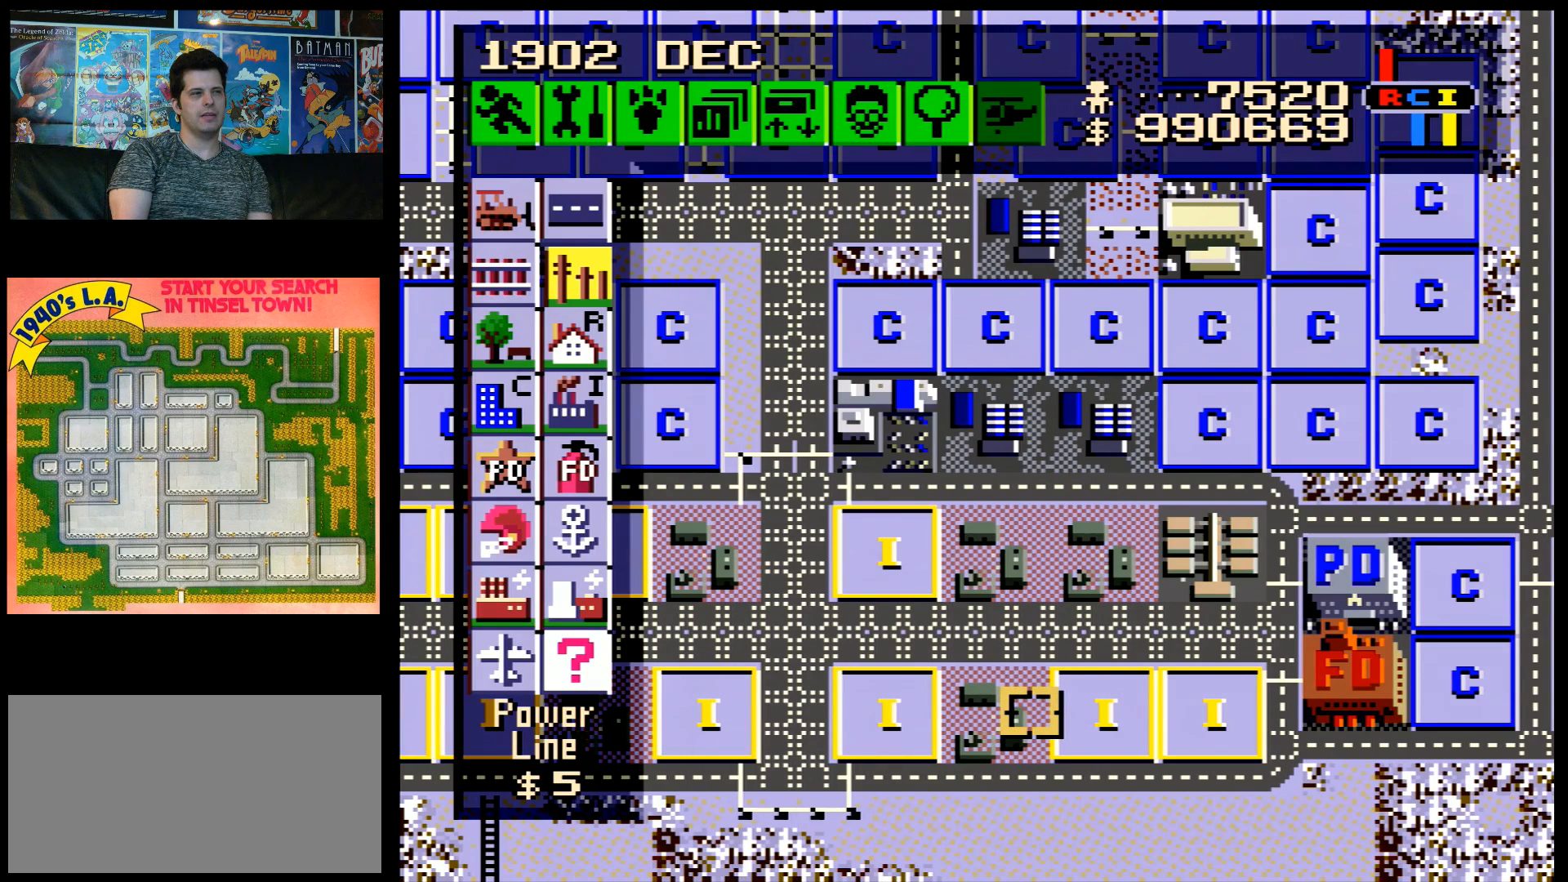
{"buttons": [], "events": []}
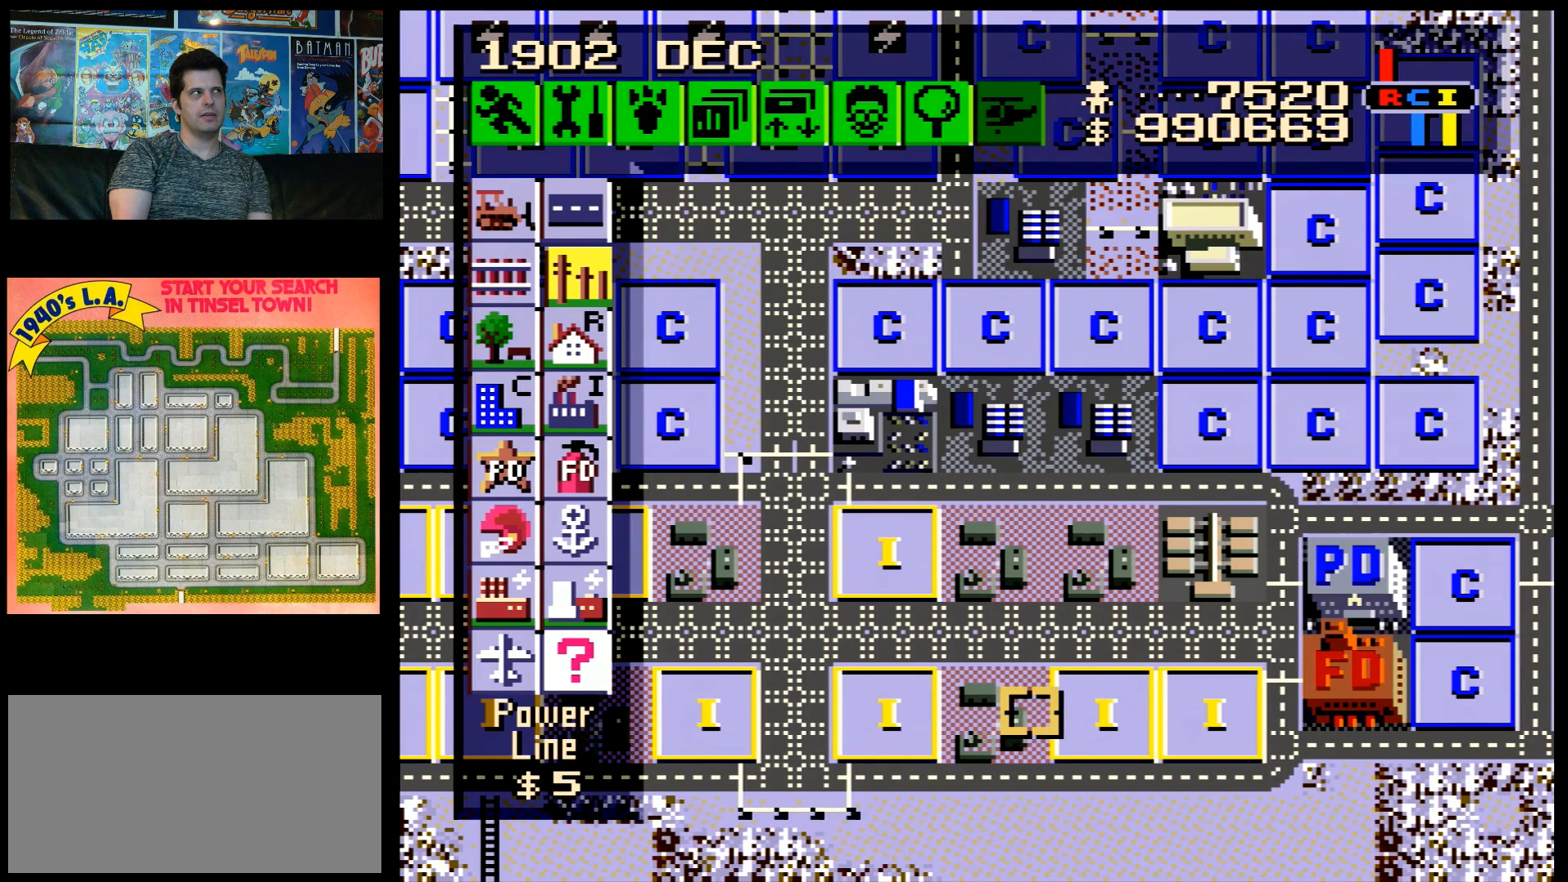
{"buttons": [], "events": []}
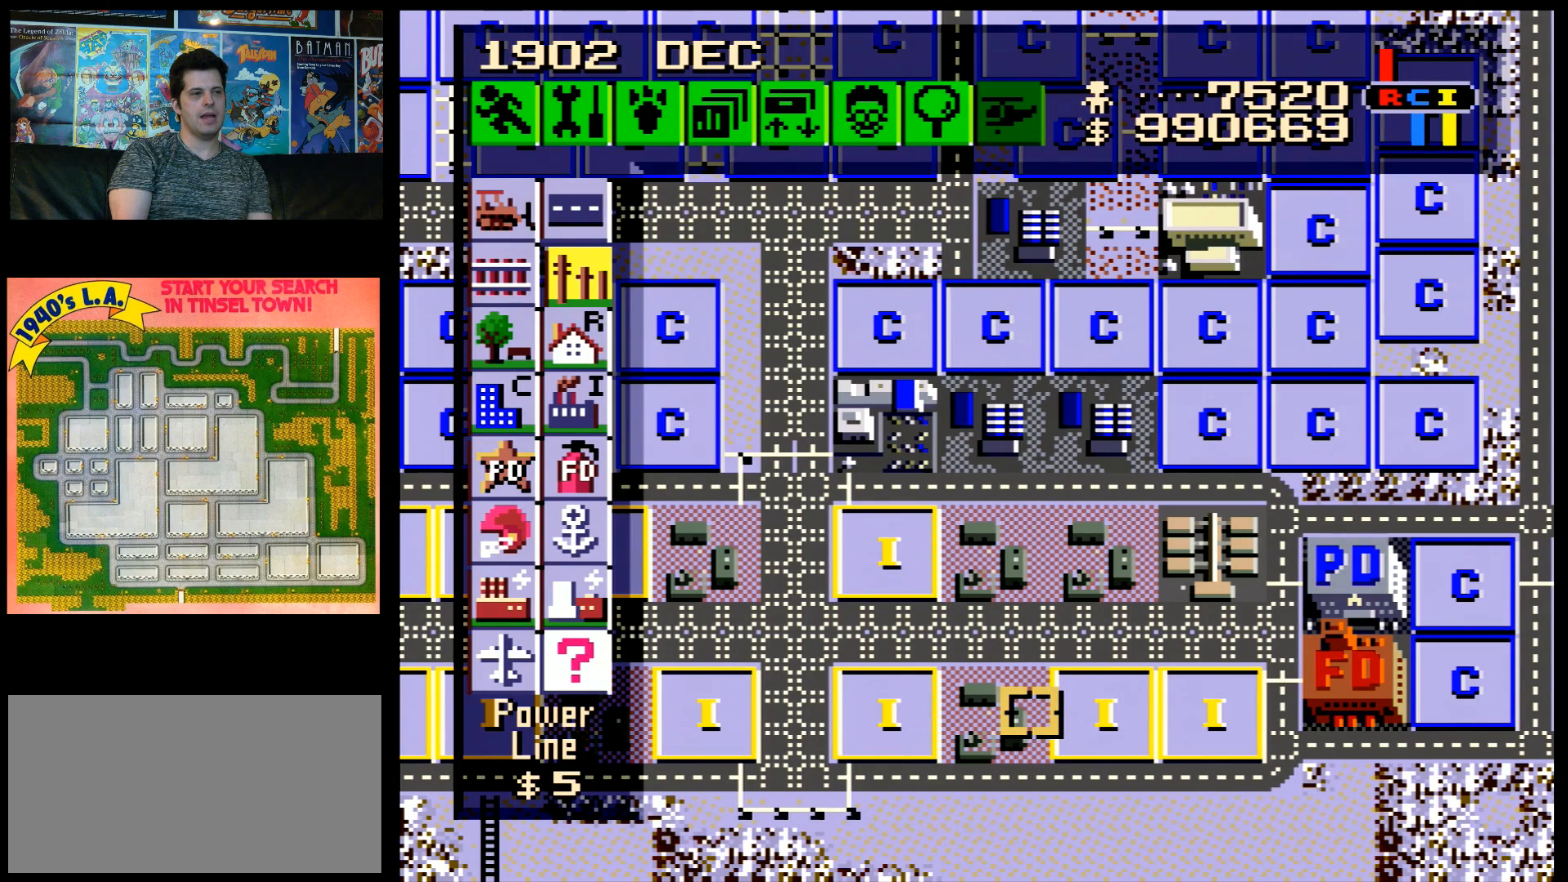
{"buttons": ["DPAD_UP"], "events": [[317, "DPAD_UP", "down"]]}
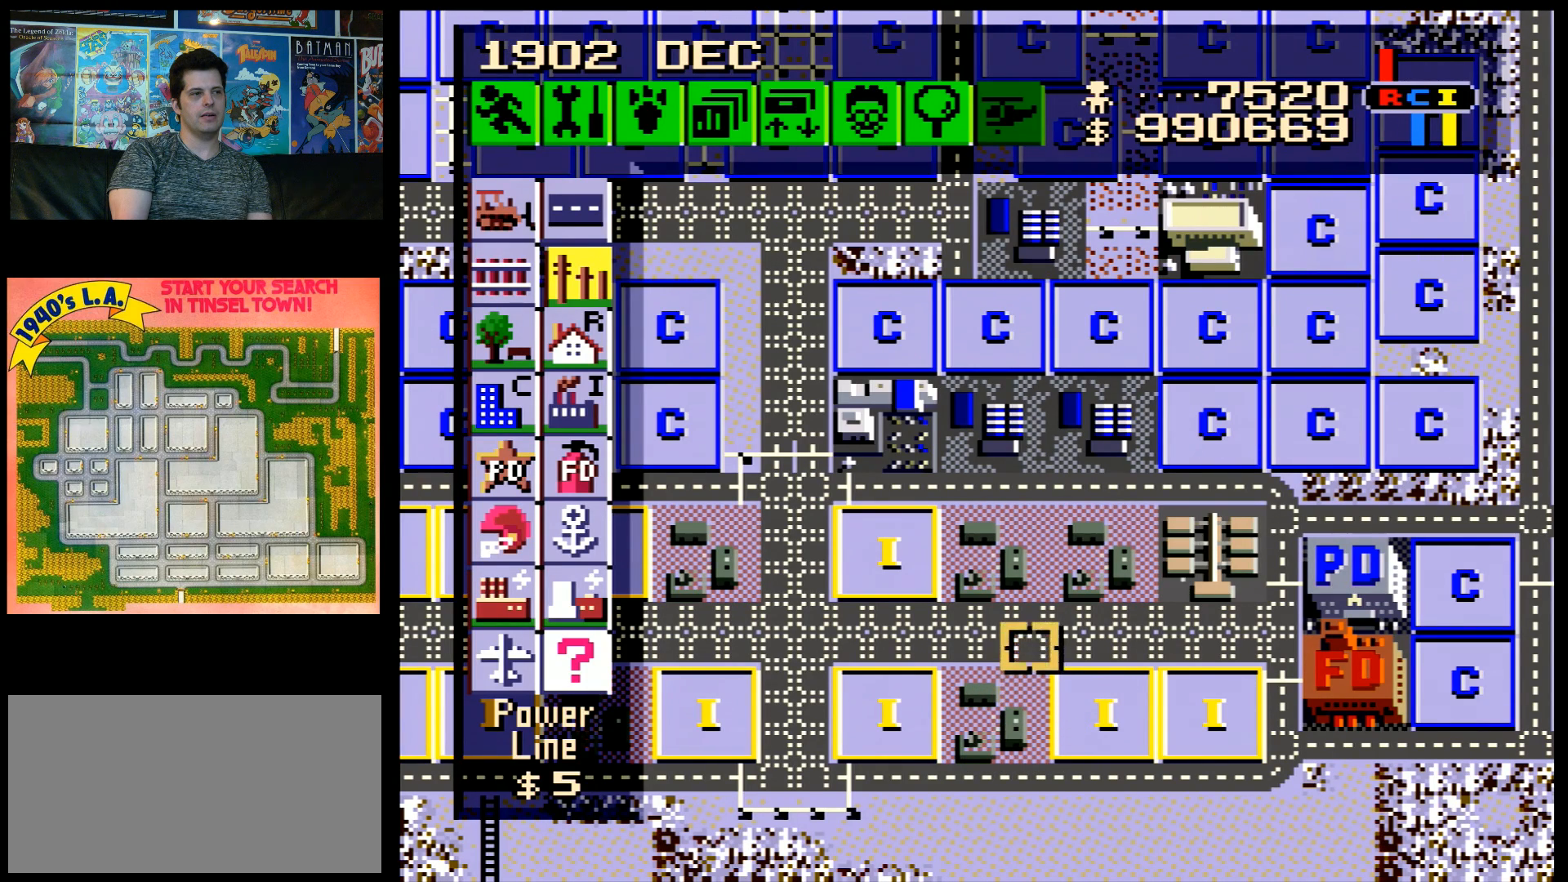
{"buttons": [], "events": [[317, "DPAD_UP", "up"]]}